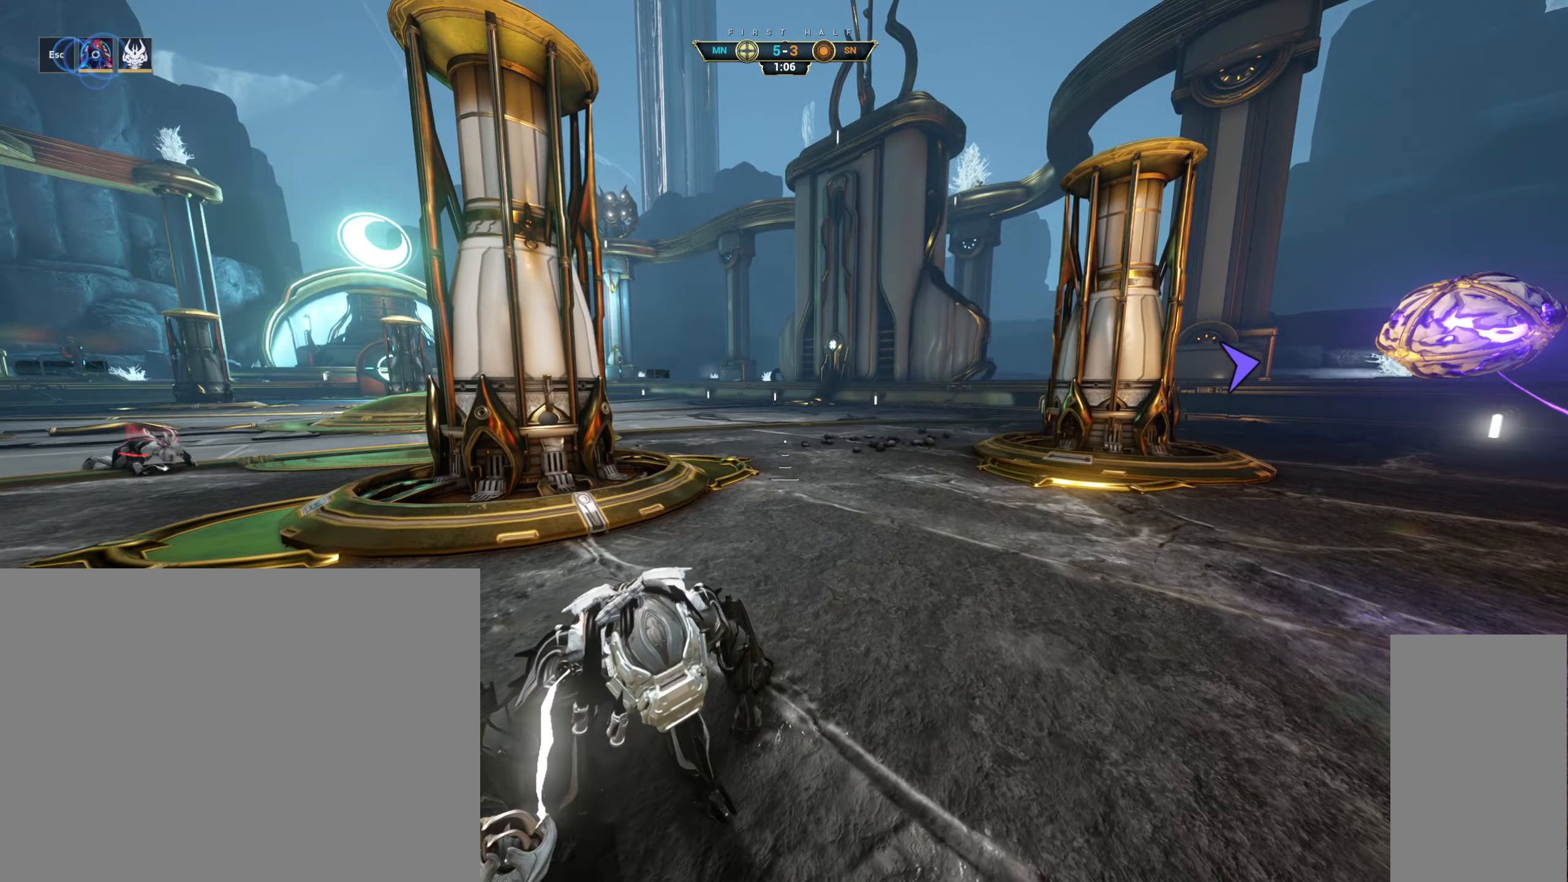
Gameplay with keyboard and mouse; each line is a JSON object with the keys and mouse buttons held at the frame after it. "events" lists presses ("down") and releases ("up") of "a", "ctrl", "d", "e", "q", "s", "shift", "space", "w", "mouse_left", "mouse_wheel", "mouse_right", "mouse_mb4" and "mouse_mb5" between this image and that frame as [ms after this image, input, new state], when the widget could be followed in between. "mouse_left", "mouse_wheel", "mouse_right", "mouse_mb4", "mouse_mb5" = the "left", "wheel", "right", "mb4", "mb5" buttons of the "mouse" list. No other keys are recorded. "wheel" means that the mouse wheel is clicked or scrolled. Not read: mouse_move.
{"keys": ["w"], "mouse": [], "events": [[366, "ctrl", "down"], [383, "space", "down"], [450, "space", "up"], [466, "ctrl", "up"]]}
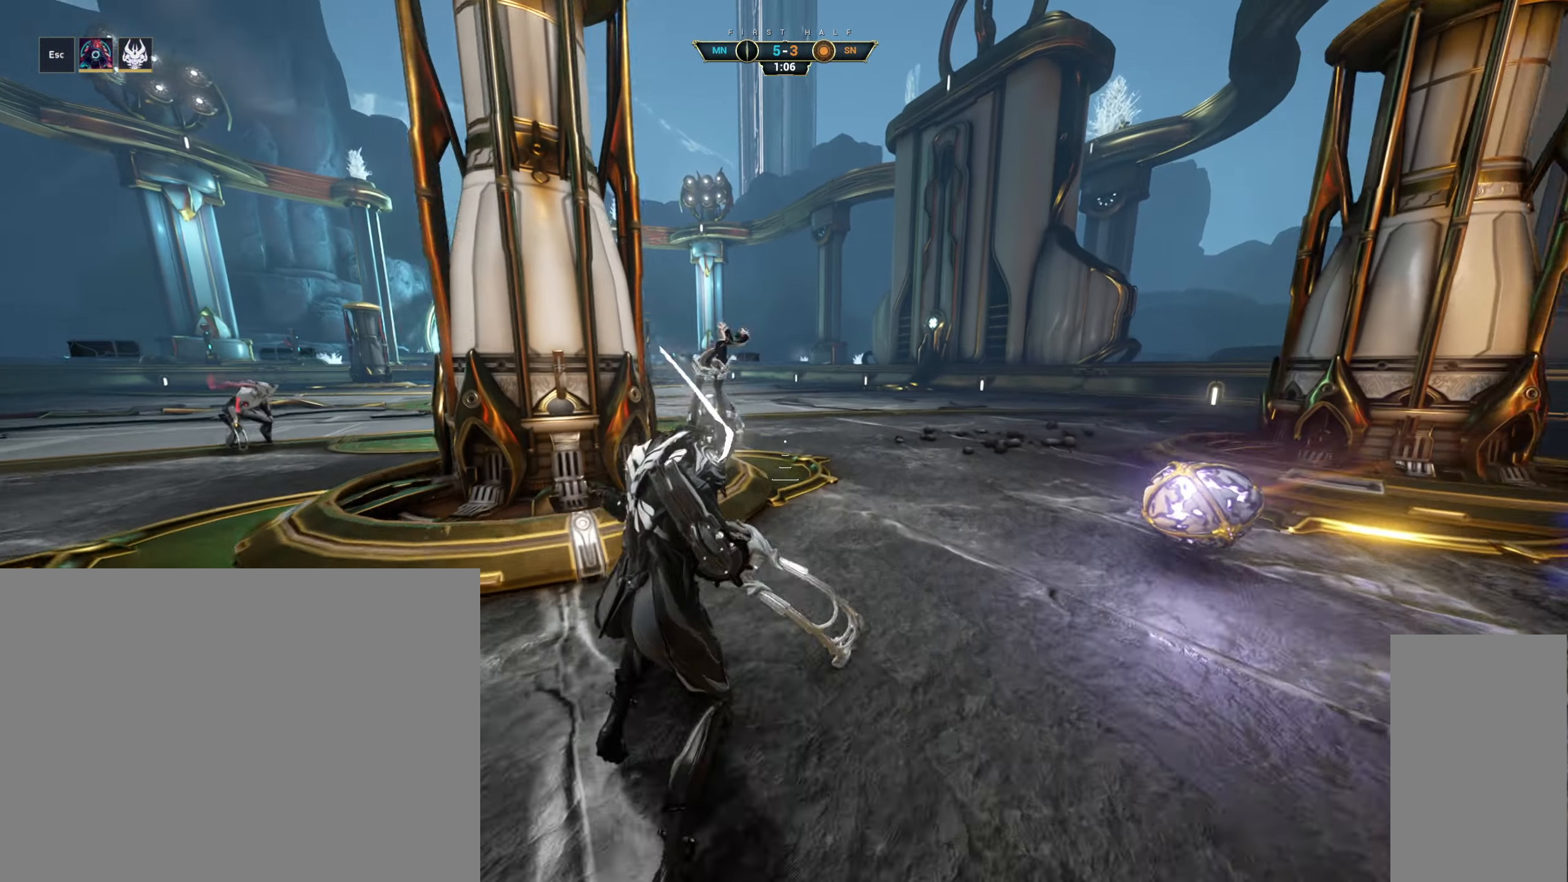
{"keys": ["d", "s"], "mouse": ["right"], "events": [[16, "shift", "down"], [33, "space", "down"], [66, "mouse_right", "down"], [83, "shift", "up"], [100, "space", "up"], [150, "mouse_right", "up"], [216, "w", "up"], [333, "d", "down"], [383, "mouse_right", "down"], [500, "s", "down"]]}
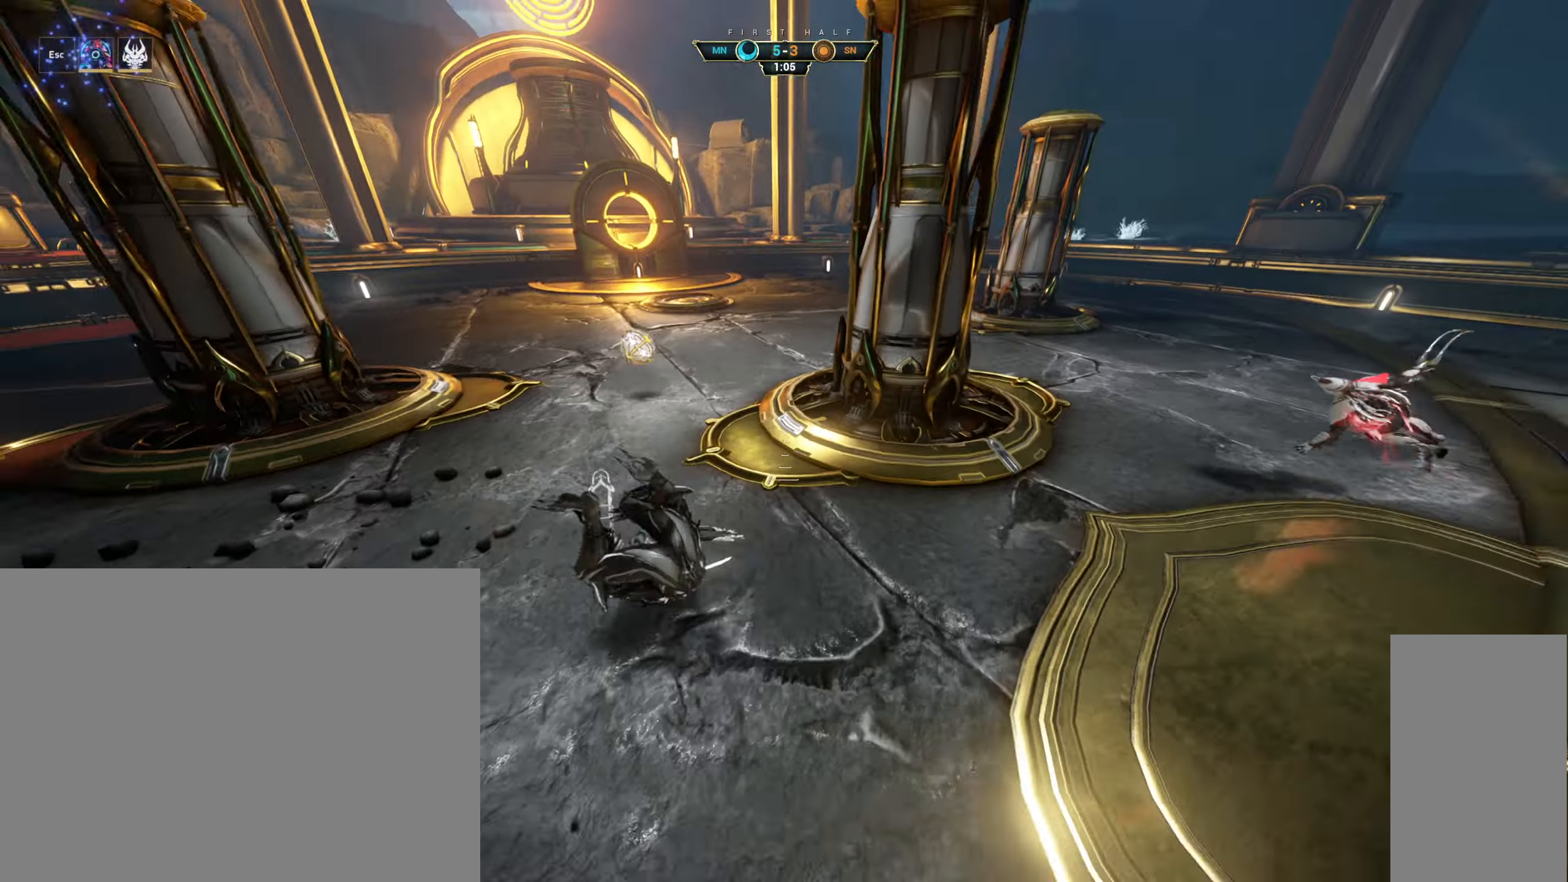
{"keys": ["d", "s"], "mouse": [], "events": [[116, "ctrl", "down"], [216, "mouse_right", "up"], [233, "ctrl", "up"]]}
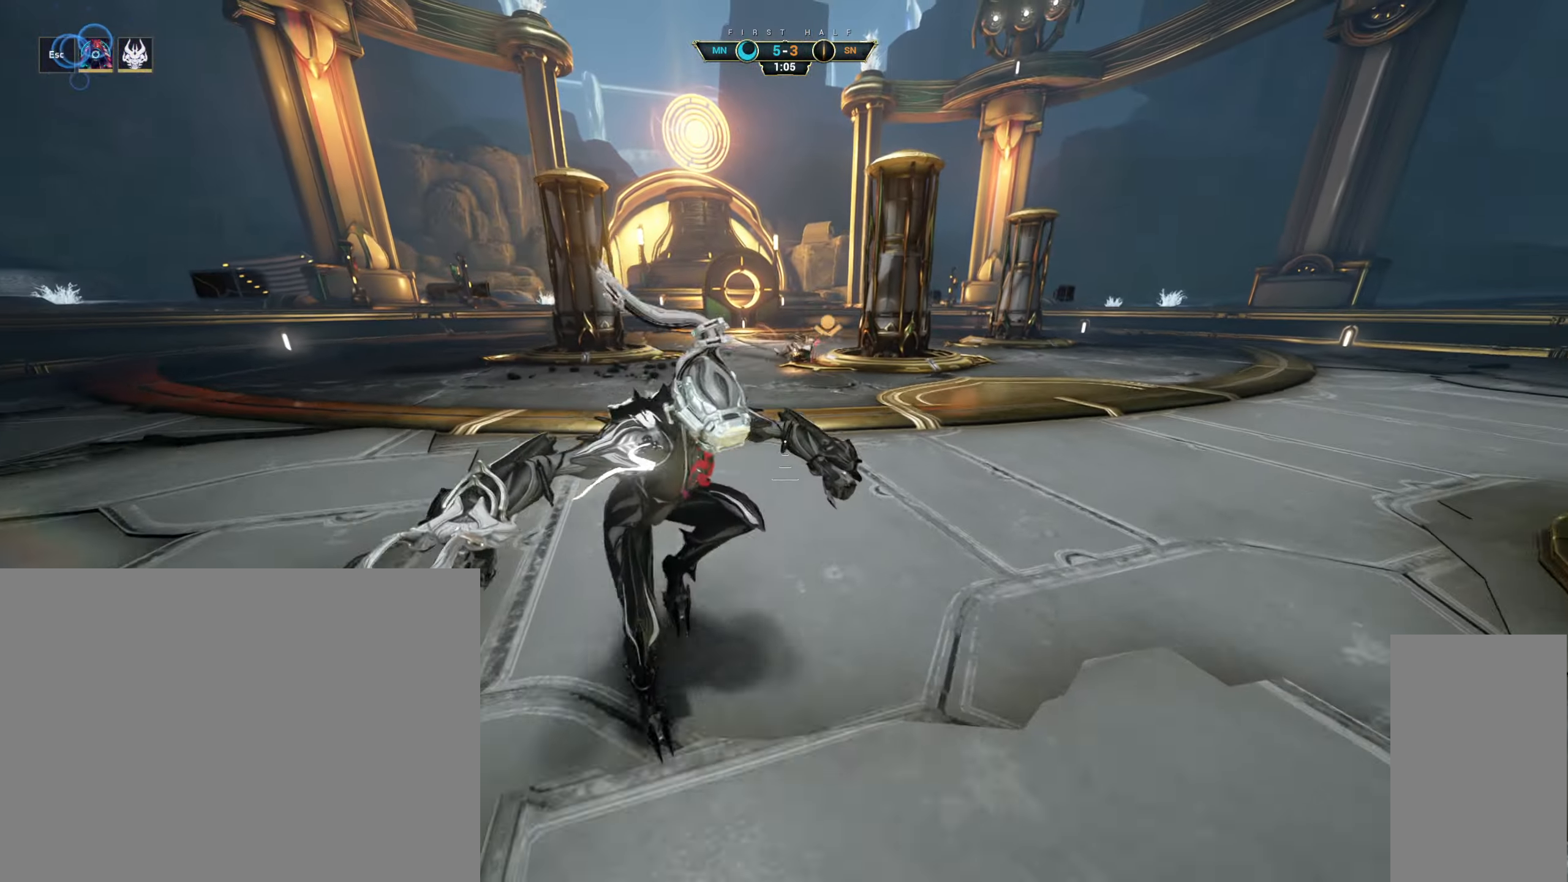
{"keys": ["d", "s"], "mouse": [], "events": []}
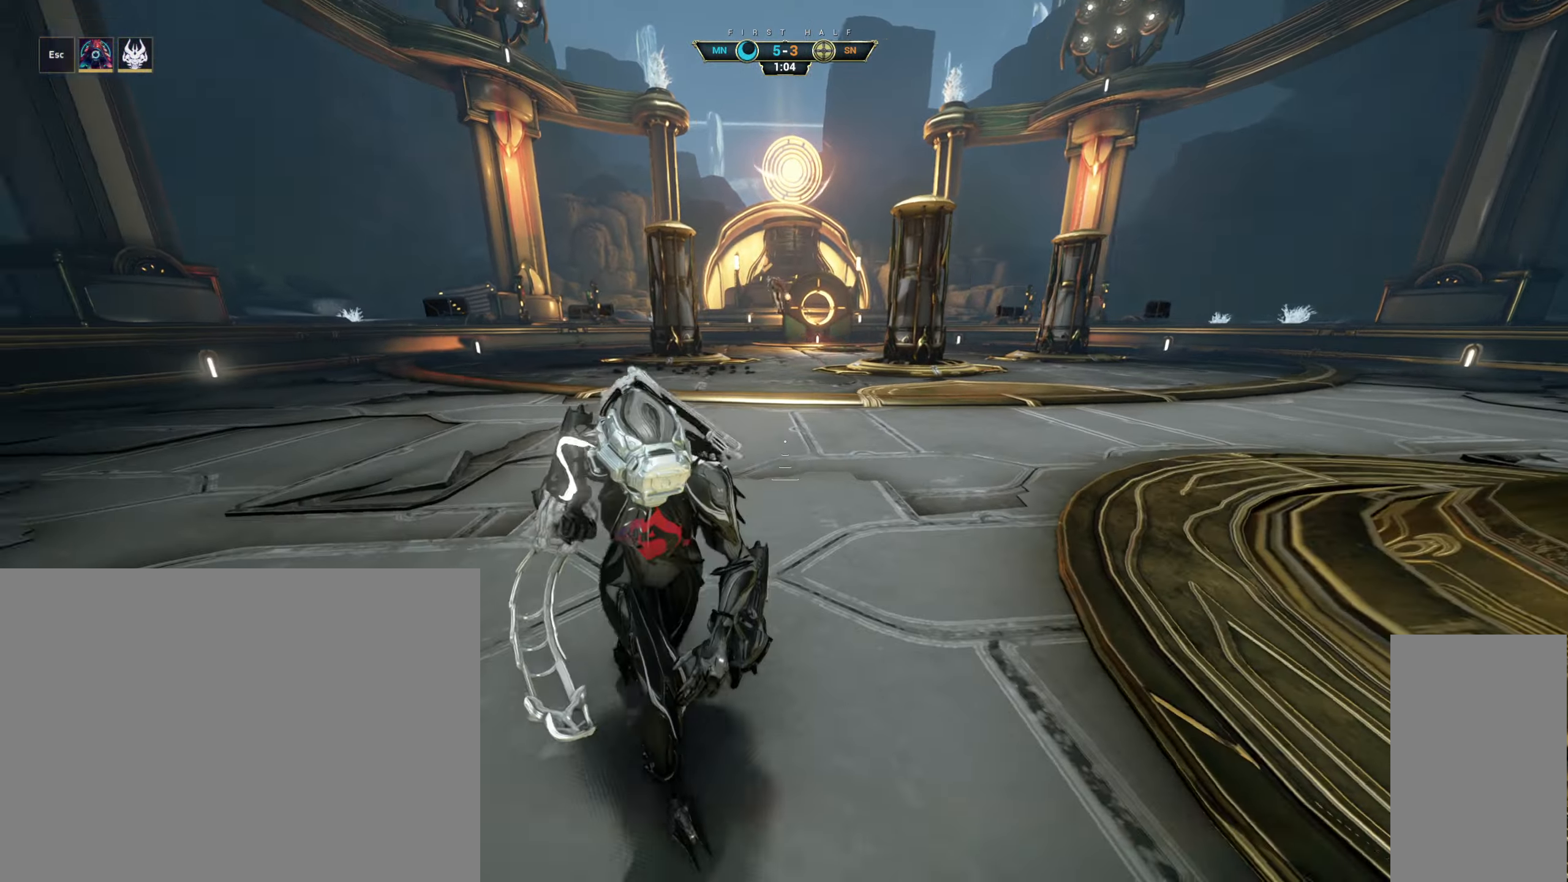
{"keys": ["s"], "mouse": [], "events": [[216, "d", "up"], [416, "mouse_mb5", "down"], [500, "mouse_mb5", "up"]]}
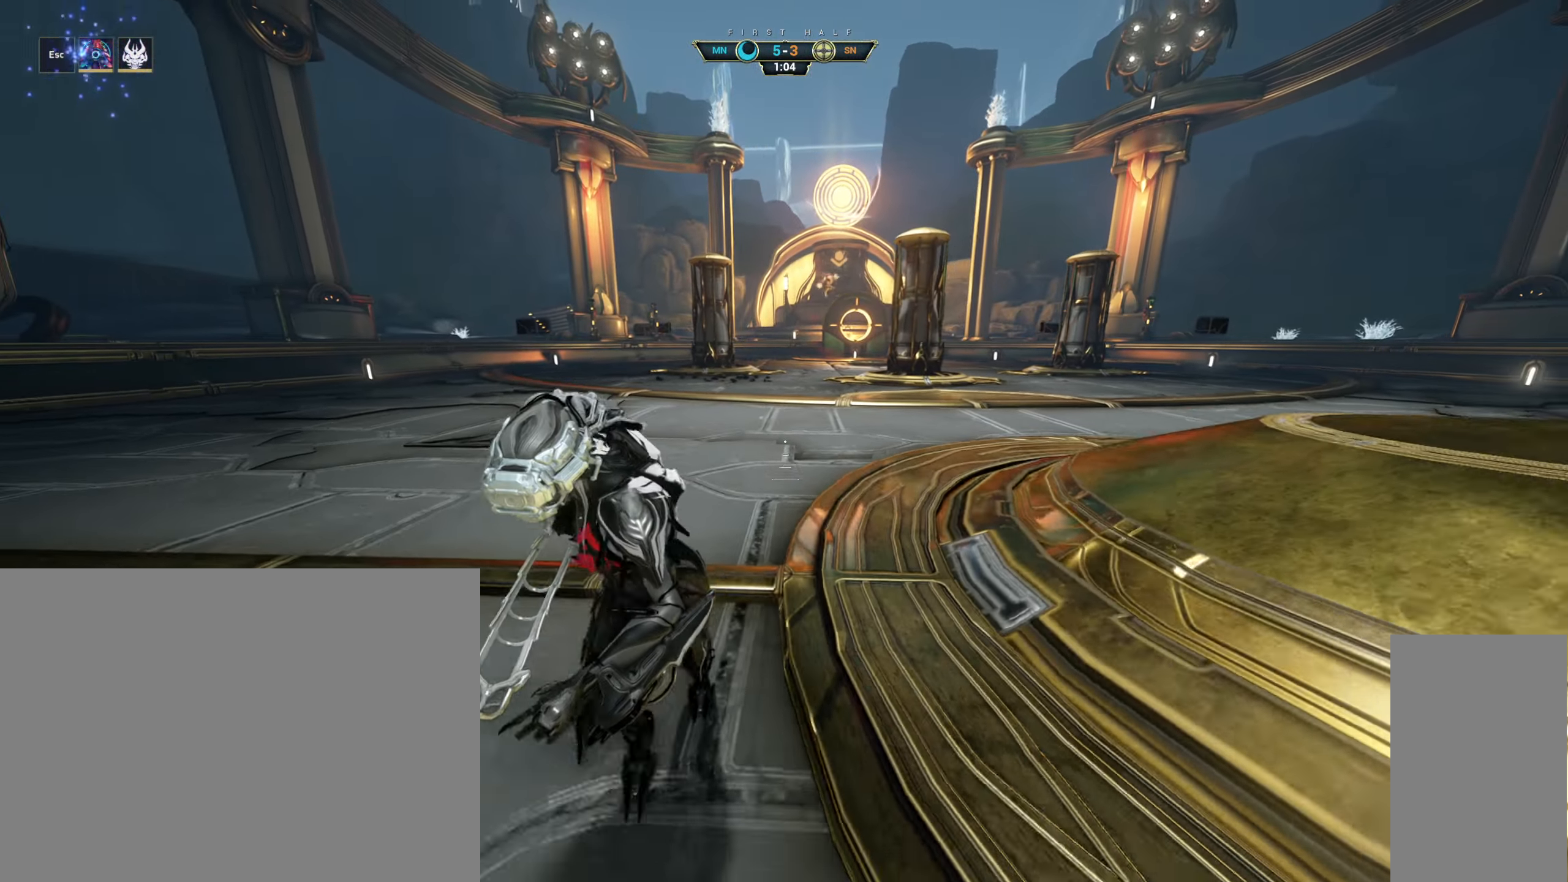
{"keys": ["d", "s"], "mouse": [], "events": [[50, "mouse_wheel", "down"], [133, "d", "down"], [150, "mouse_wheel", "up"]]}
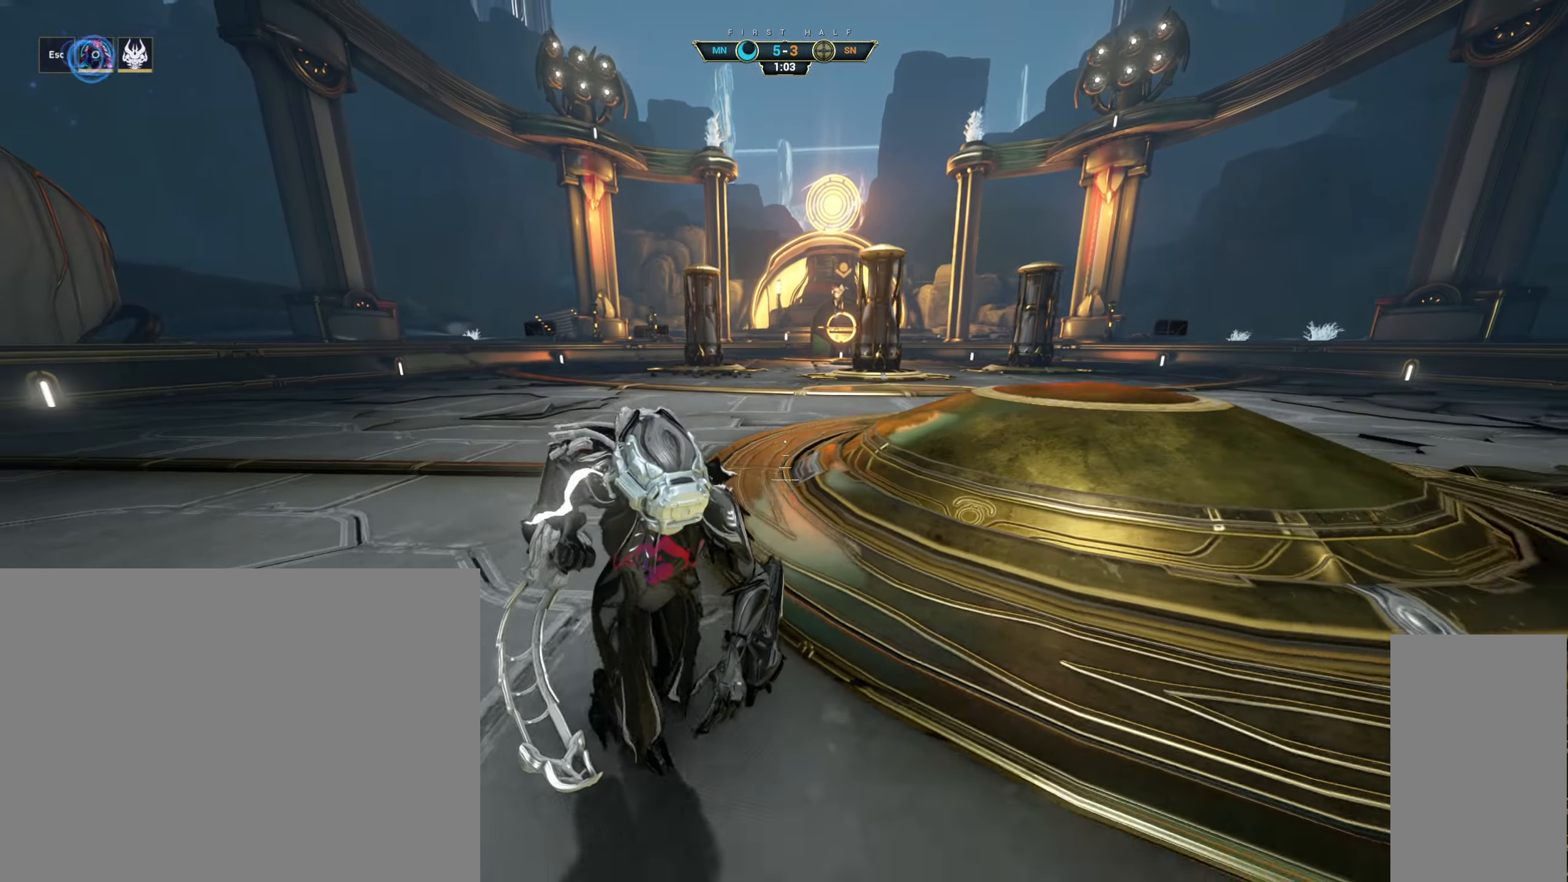
{"keys": ["s", "space"], "mouse": [], "events": [[400, "d", "up"], [466, "space", "down"]]}
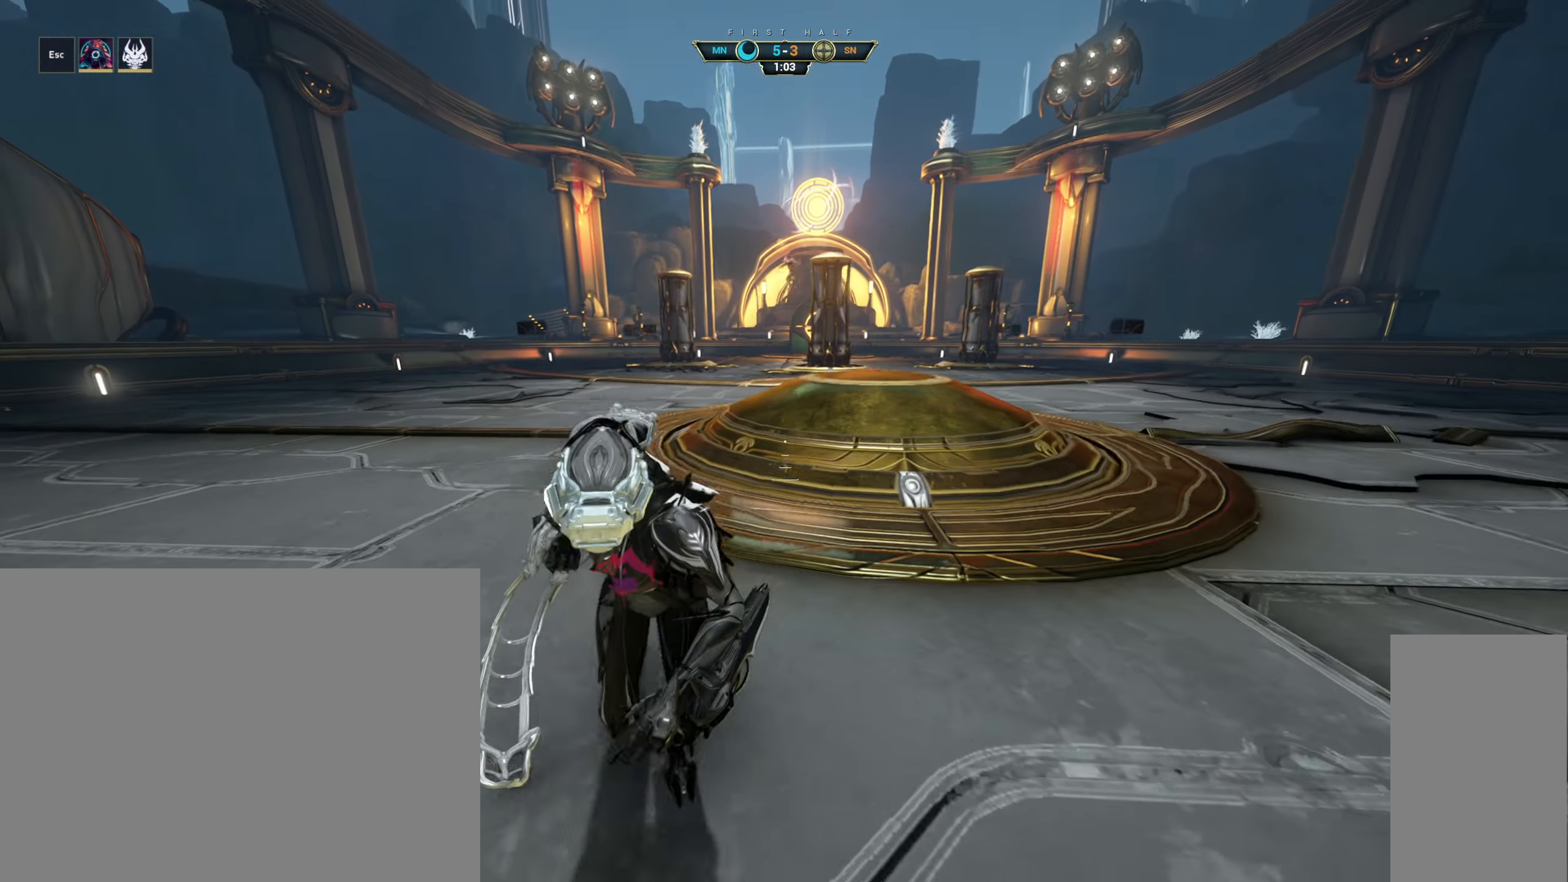
{"keys": ["w"], "mouse": [], "events": [[33, "s", "up"], [50, "space", "up"], [233, "ctrl", "down"], [350, "ctrl", "up"], [367, "w", "down"]]}
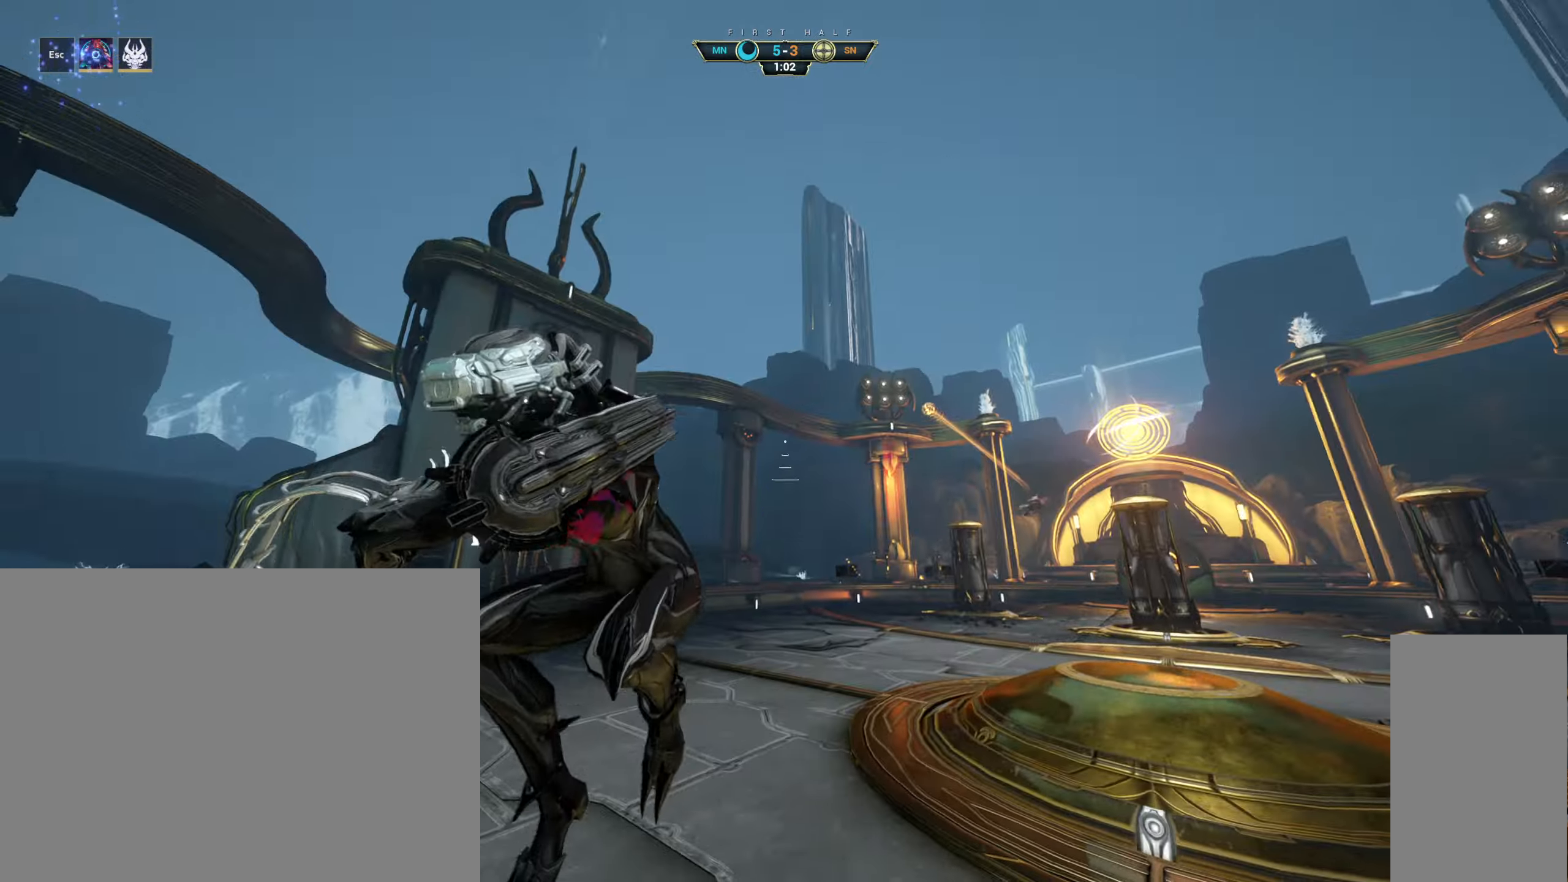
{"keys": ["a"], "mouse": [], "events": [[150, "ctrl", "down"], [233, "space", "down"], [283, "mouse_right", "down"], [300, "ctrl", "up"], [333, "space", "up"], [367, "mouse_right", "up"], [417, "a", "down"], [483, "w", "up"]]}
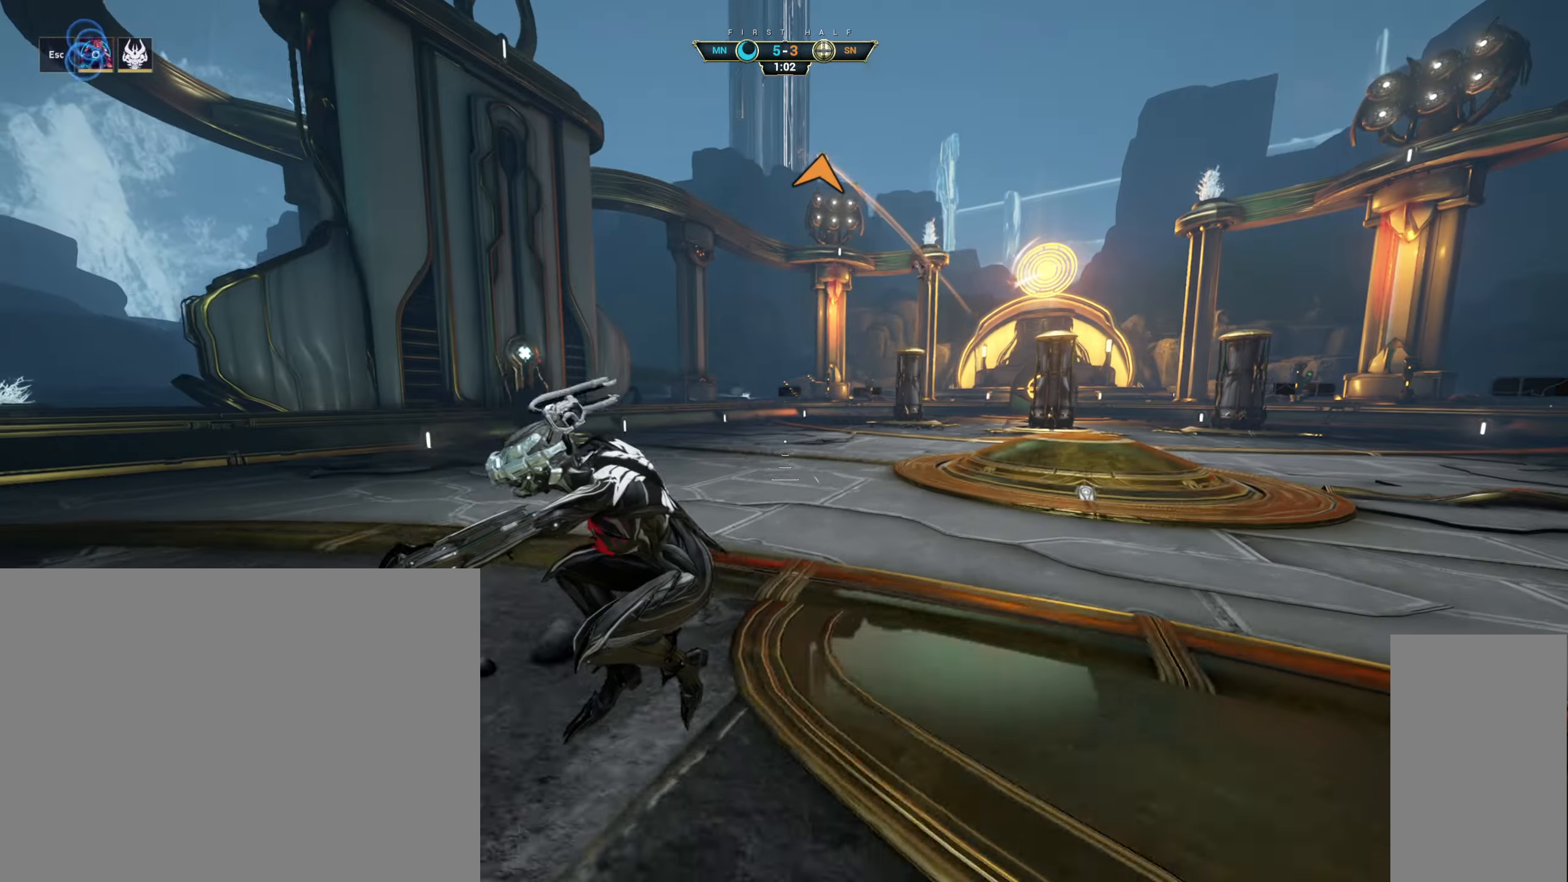
{"keys": ["ctrl", "s"], "mouse": [], "events": [[100, "s", "down"], [133, "a", "up"], [433, "ctrl", "down"]]}
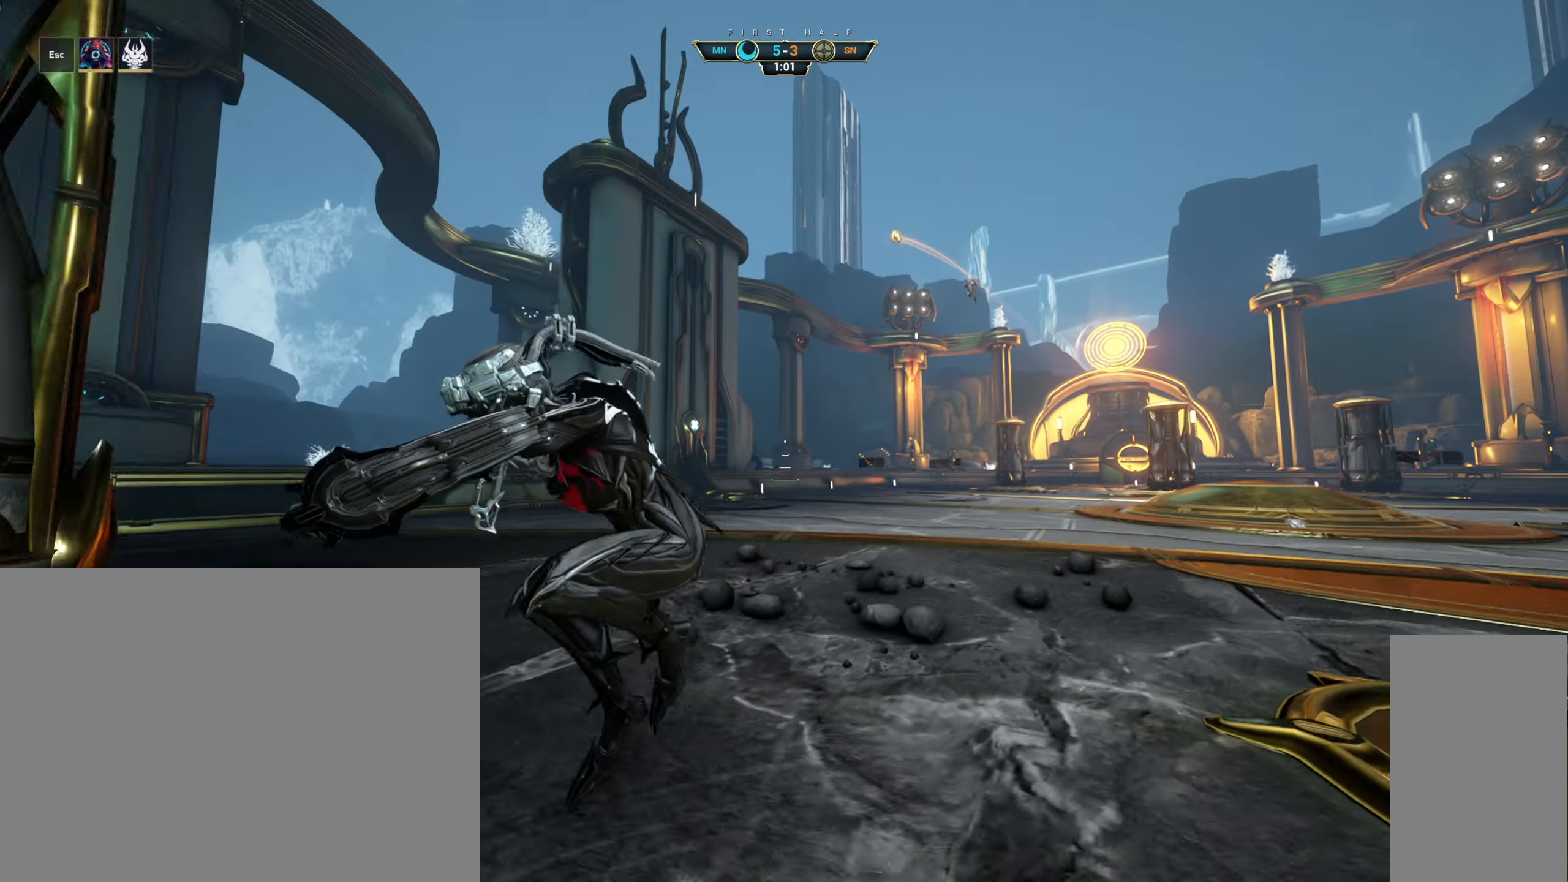
{"keys": ["a", "s"], "mouse": [], "events": [[67, "ctrl", "up"], [417, "a", "down"]]}
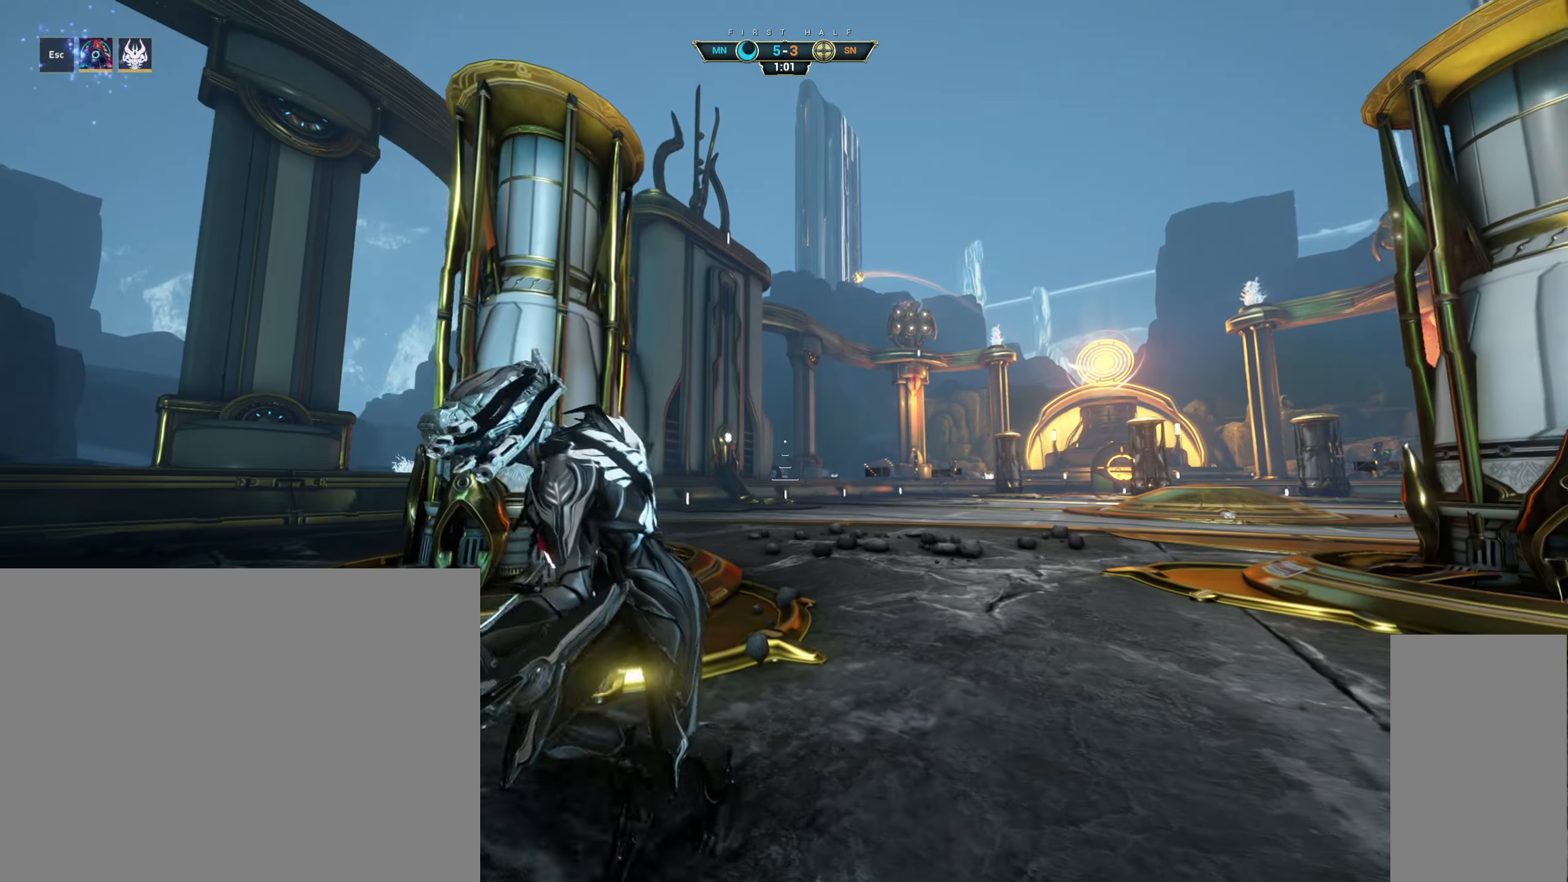
{"keys": ["a", "s"], "mouse": [], "events": [[150, "a", "up"], [283, "space", "down"], [367, "space", "up"], [417, "a", "down"]]}
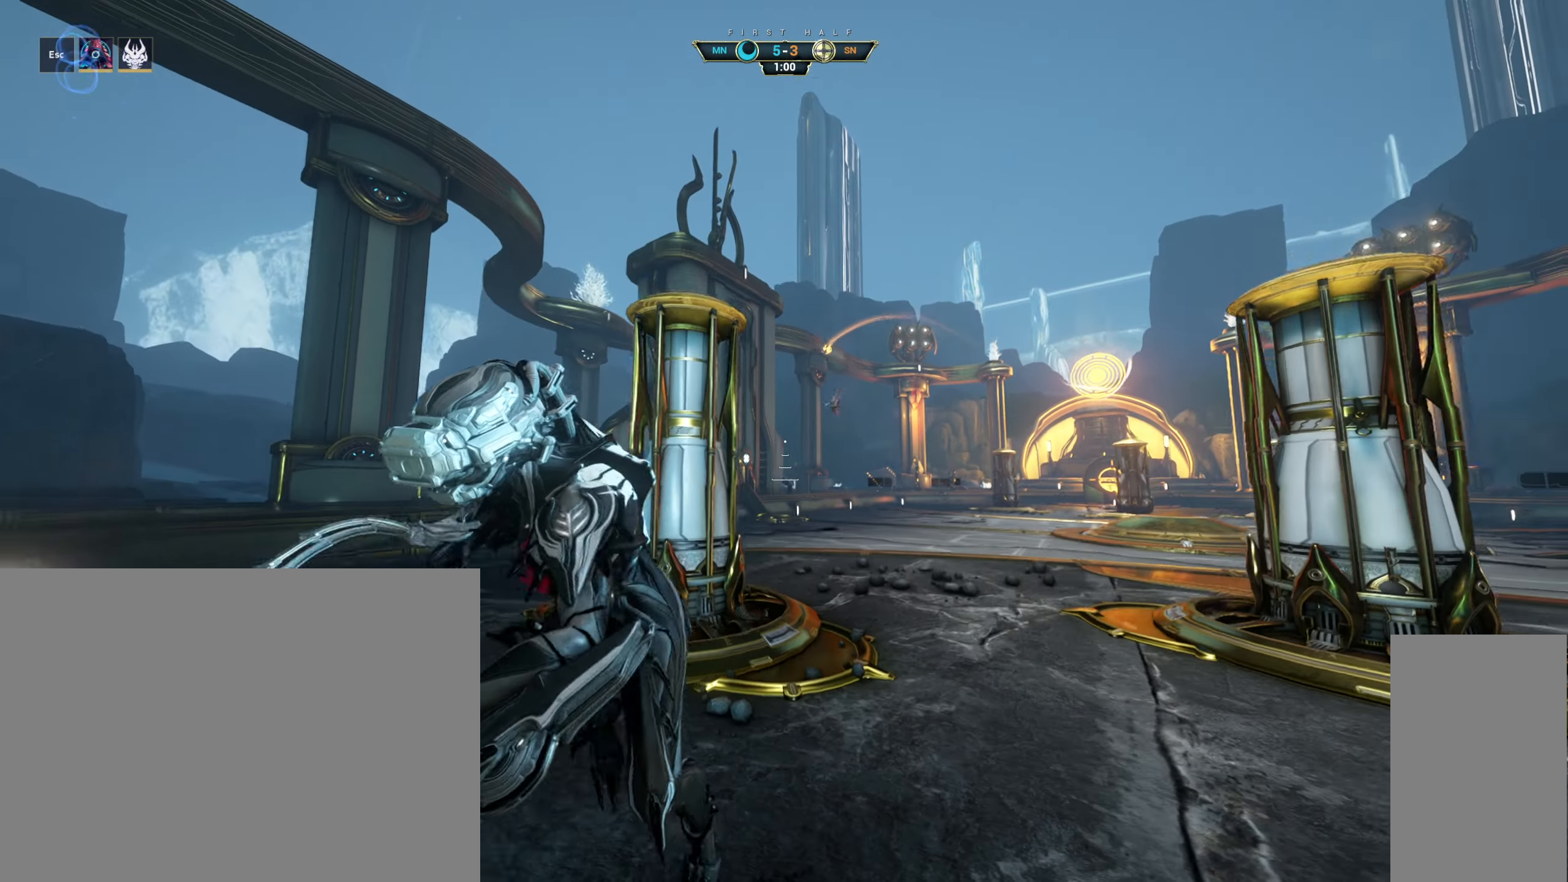
{"keys": ["d", "w"], "mouse": [], "events": [[33, "a", "up"], [50, "s", "up"], [150, "w", "down"], [300, "d", "down"]]}
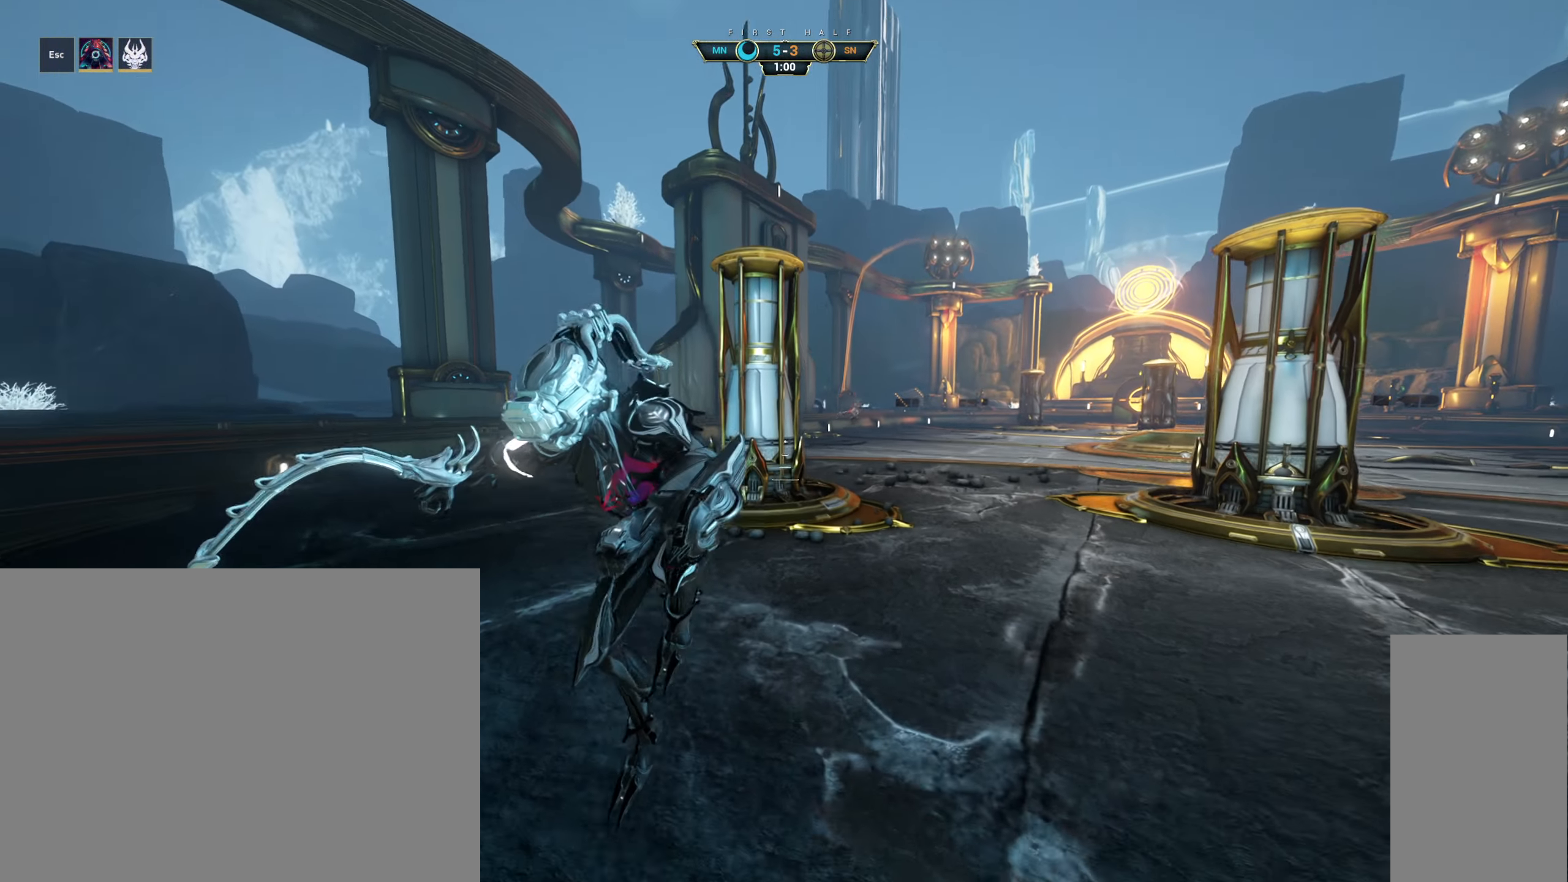
{"keys": ["w"], "mouse": [], "events": [[100, "ctrl", "down"], [200, "ctrl", "up"], [500, "d", "up"]]}
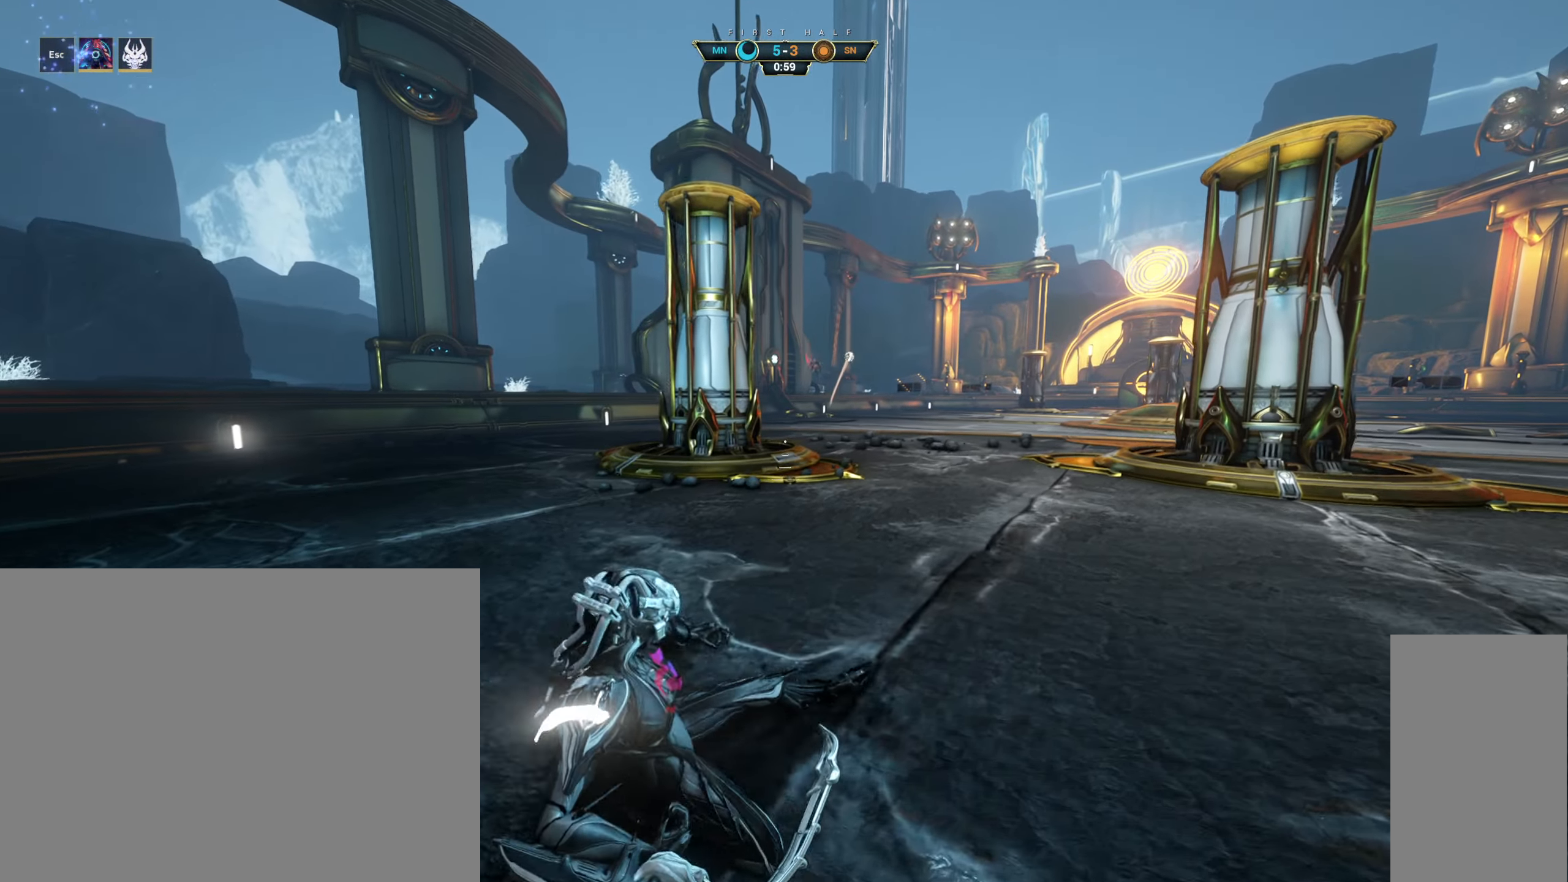
{"keys": ["d", "w"], "mouse": [], "events": [[83, "d", "down"]]}
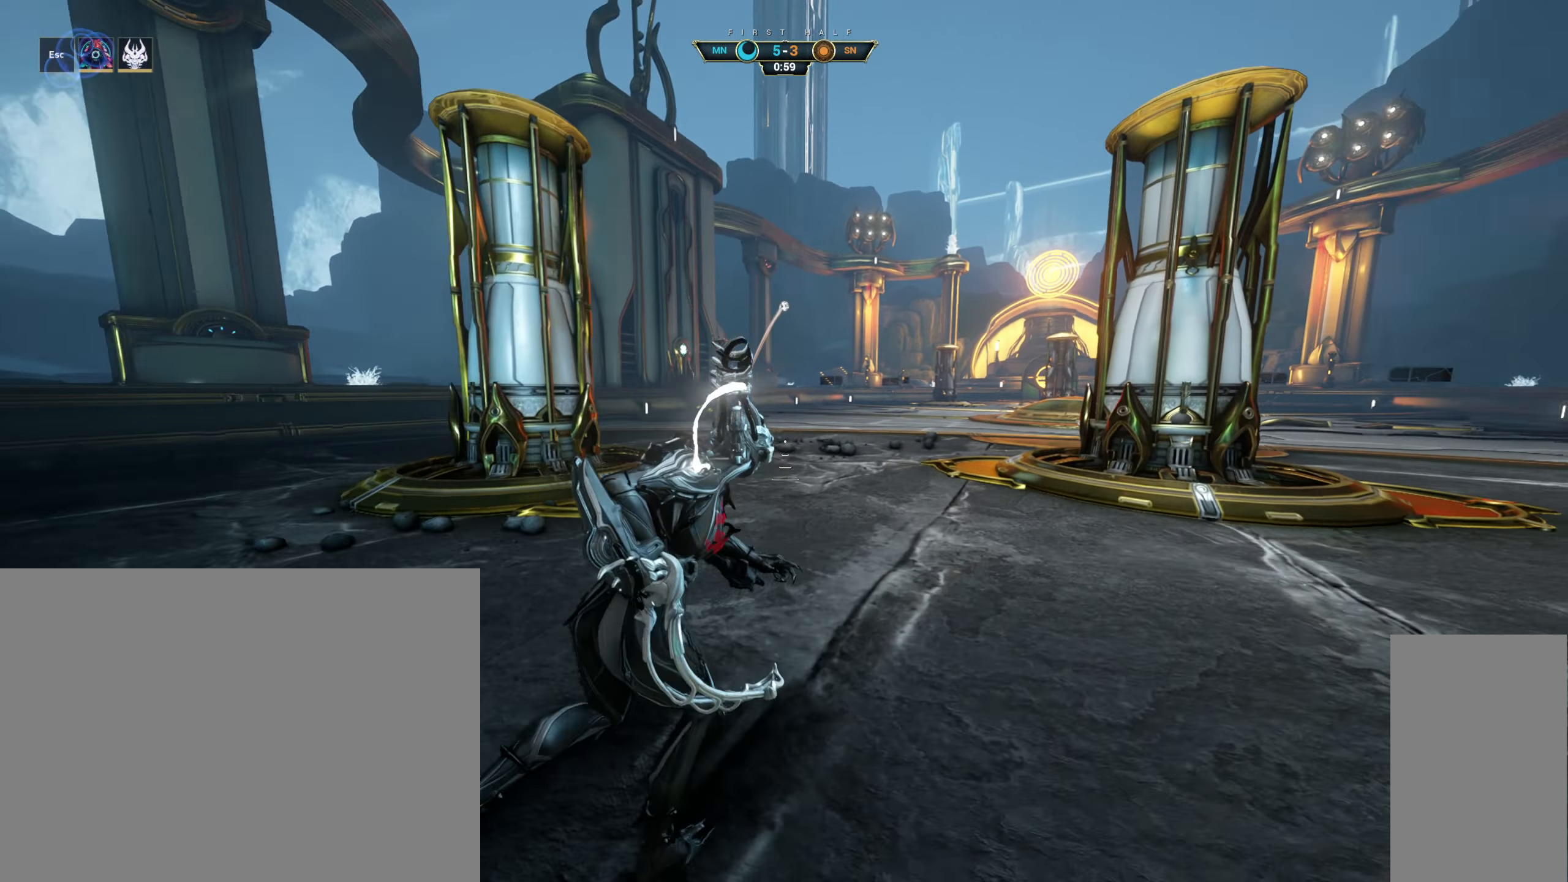
{"keys": [], "mouse": [], "events": [[133, "d", "up"], [233, "w", "up"]]}
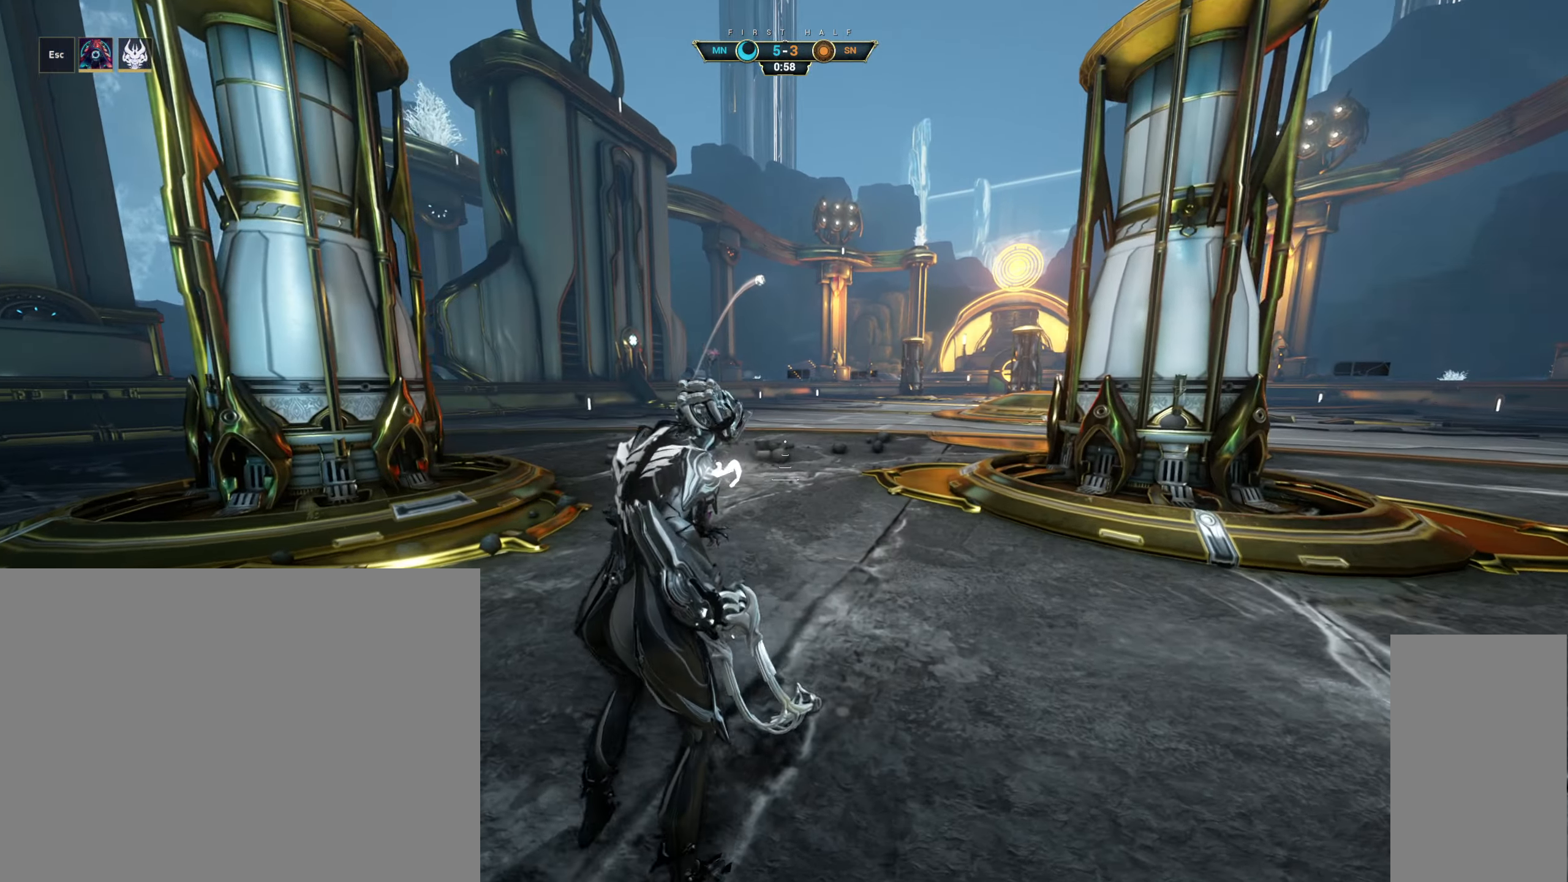
{"keys": [], "mouse": [], "events": []}
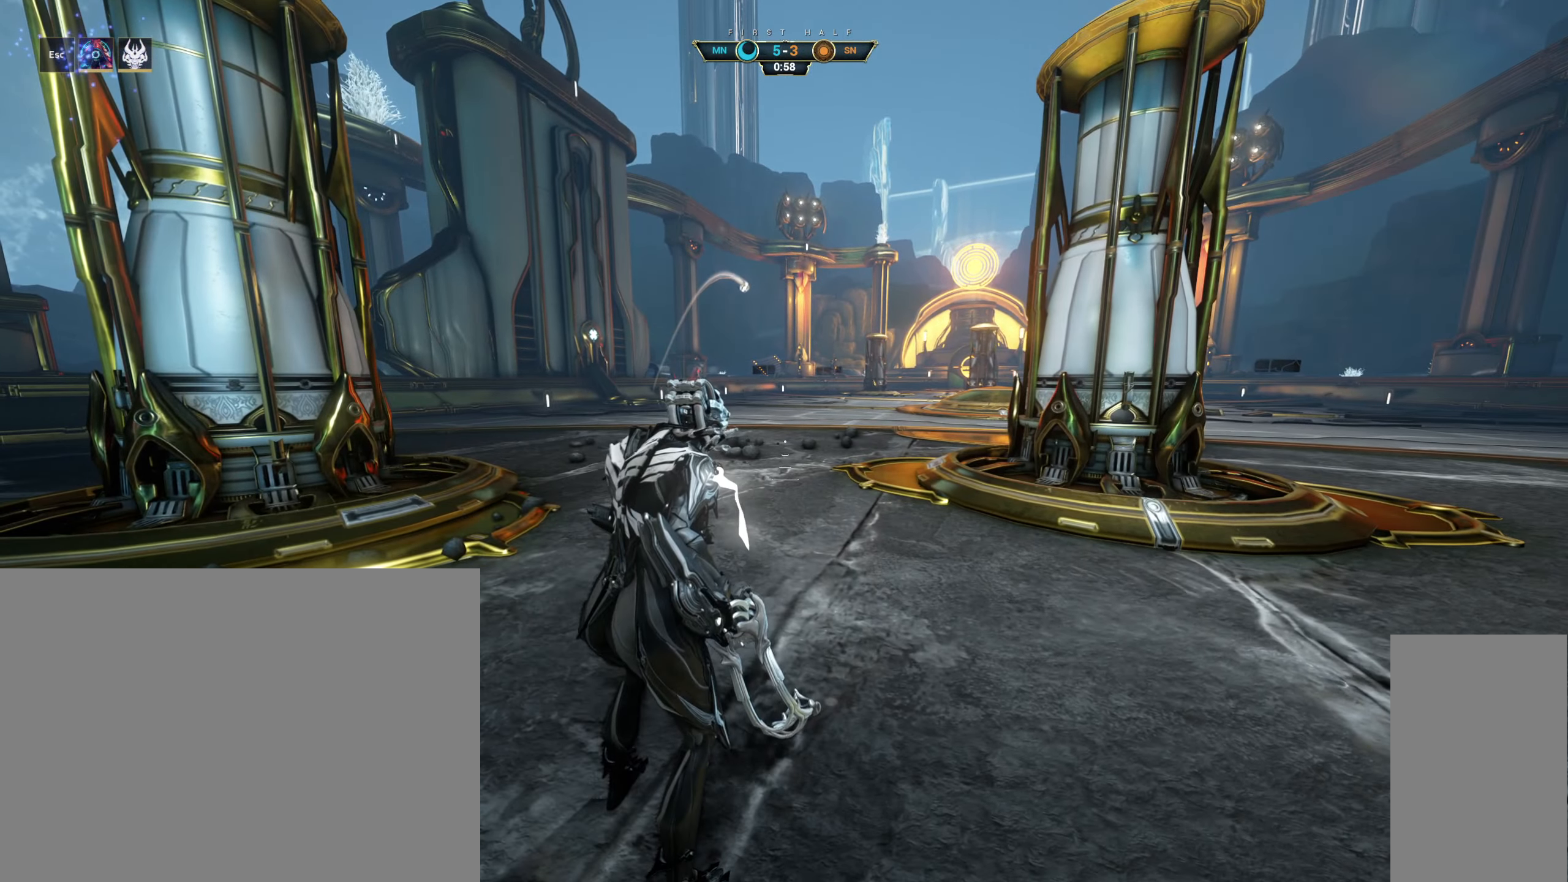
{"keys": [], "mouse": [], "events": []}
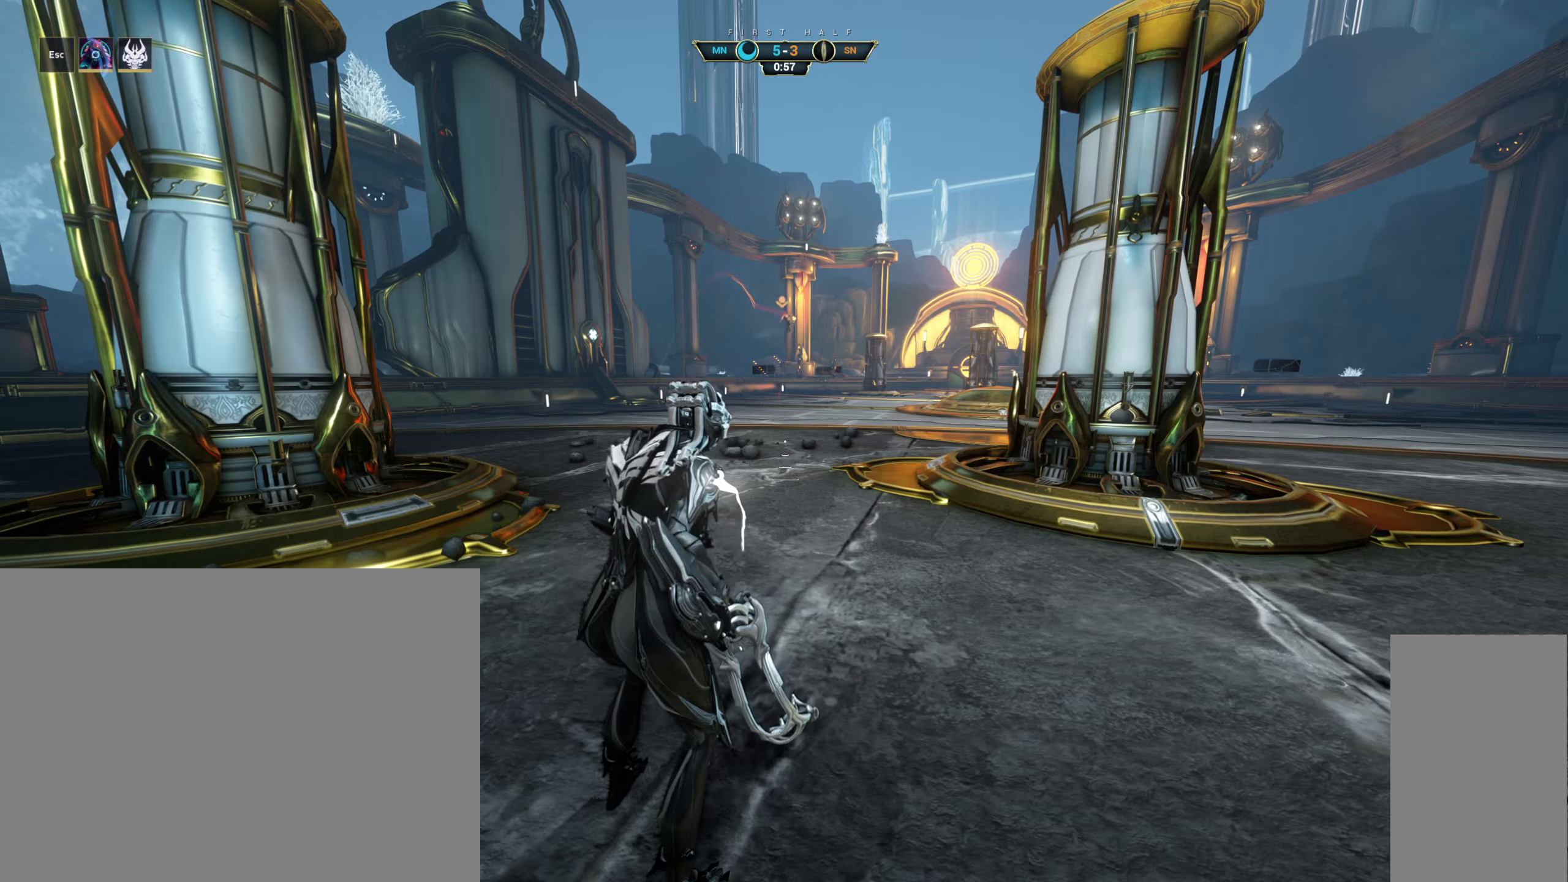
{"keys": [], "mouse": [], "events": []}
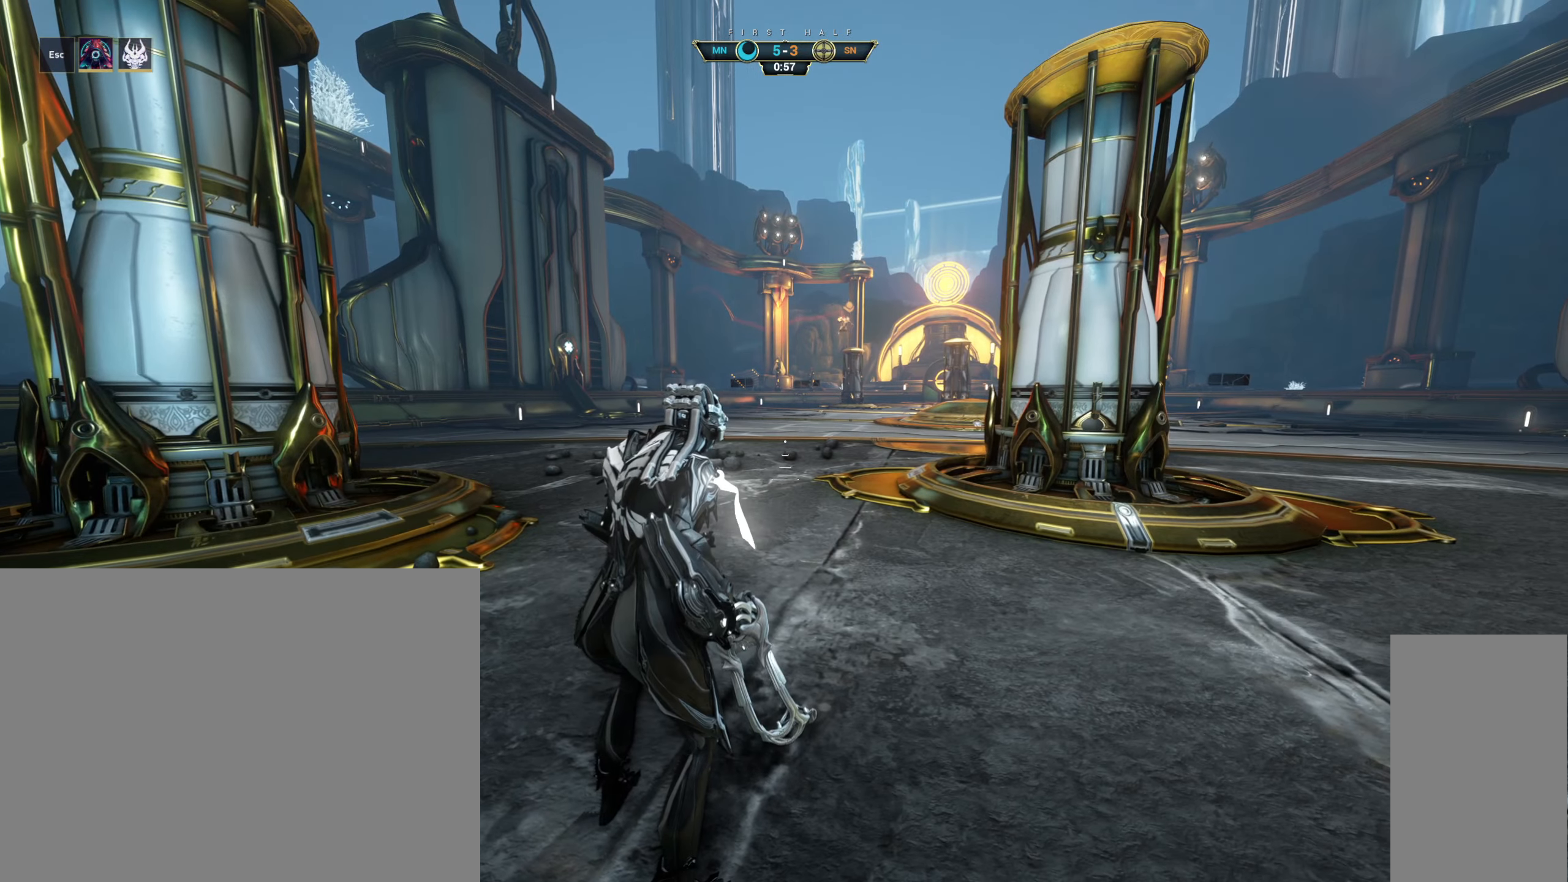
{"keys": ["a", "s"], "mouse": [], "events": [[100, "s", "down"], [200, "d", "down"], [417, "d", "up"], [484, "a", "down"]]}
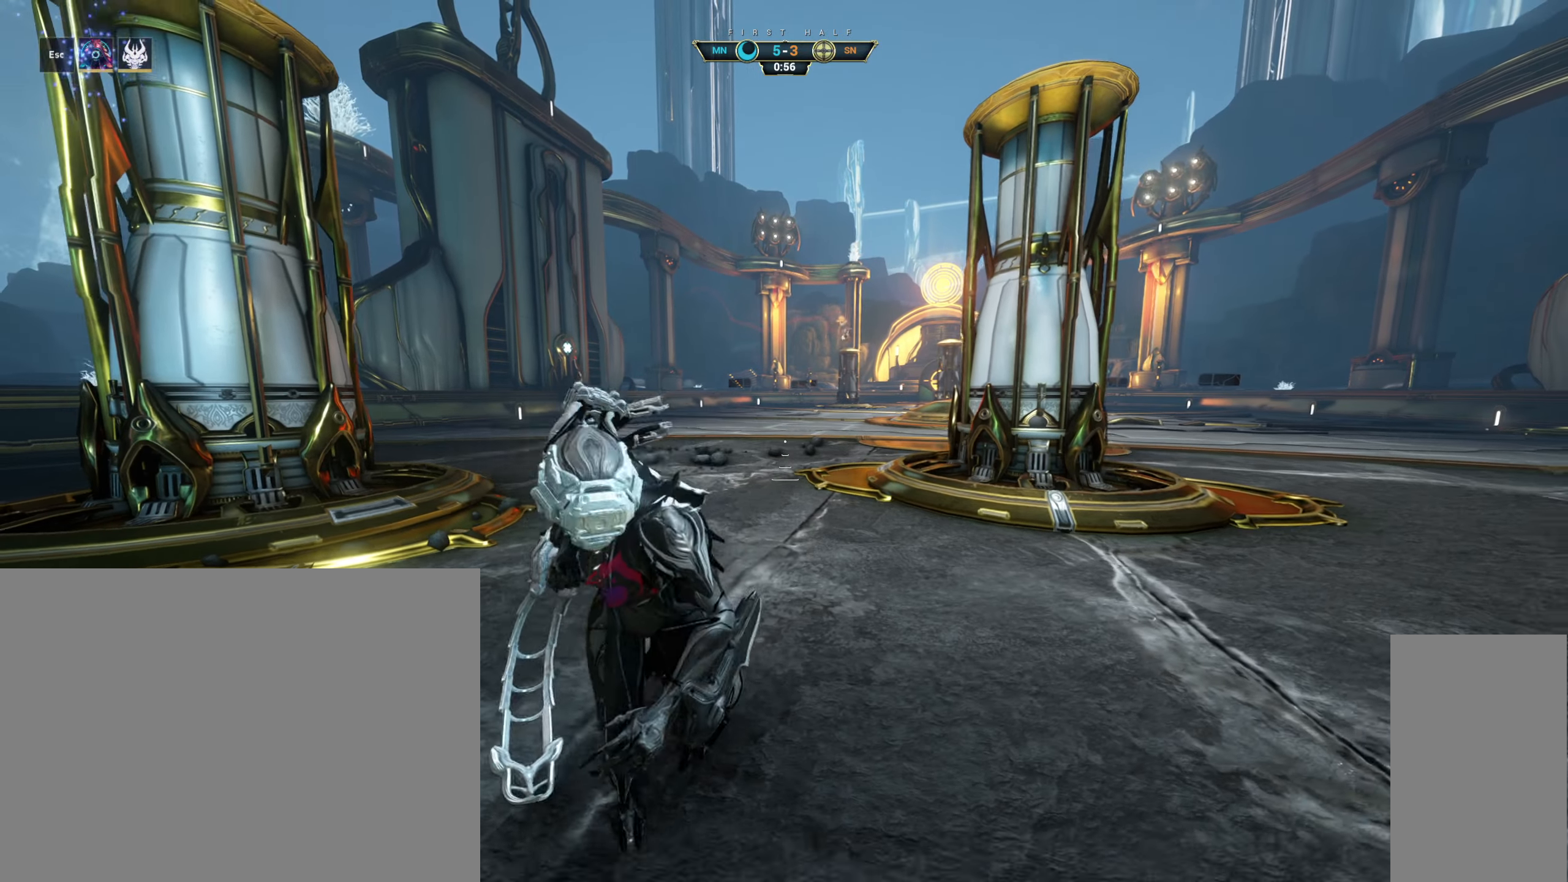
{"keys": ["shift", "w"], "mouse": [], "events": [[34, "s", "up"], [134, "w", "down"], [167, "a", "up"], [467, "shift", "down"]]}
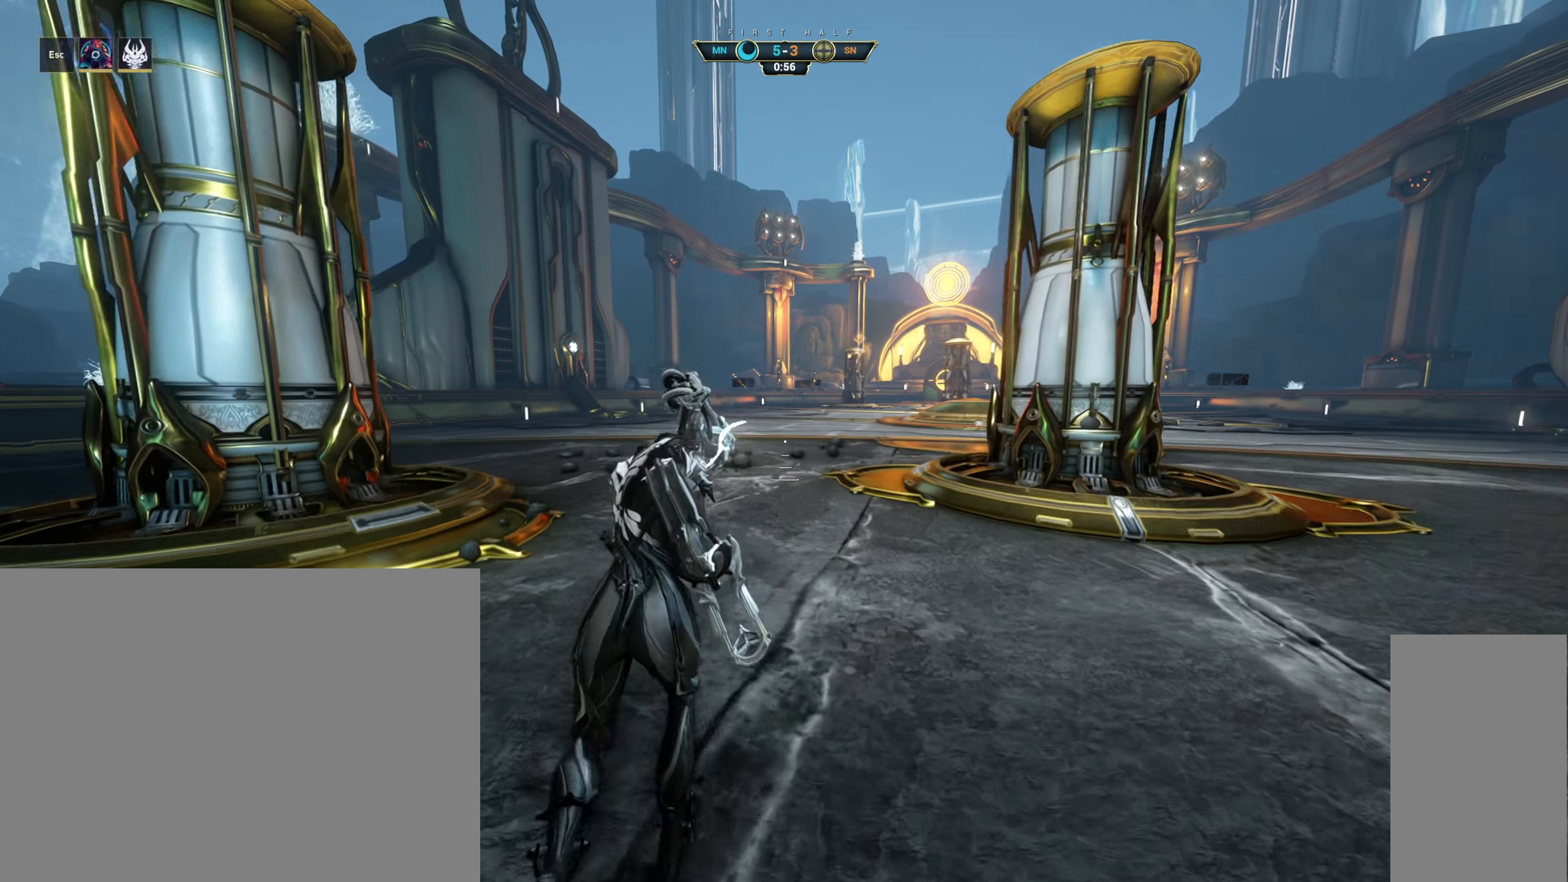
{"keys": ["w"], "mouse": [], "events": [[50, "d", "down"], [67, "shift", "up"], [334, "d", "up"]]}
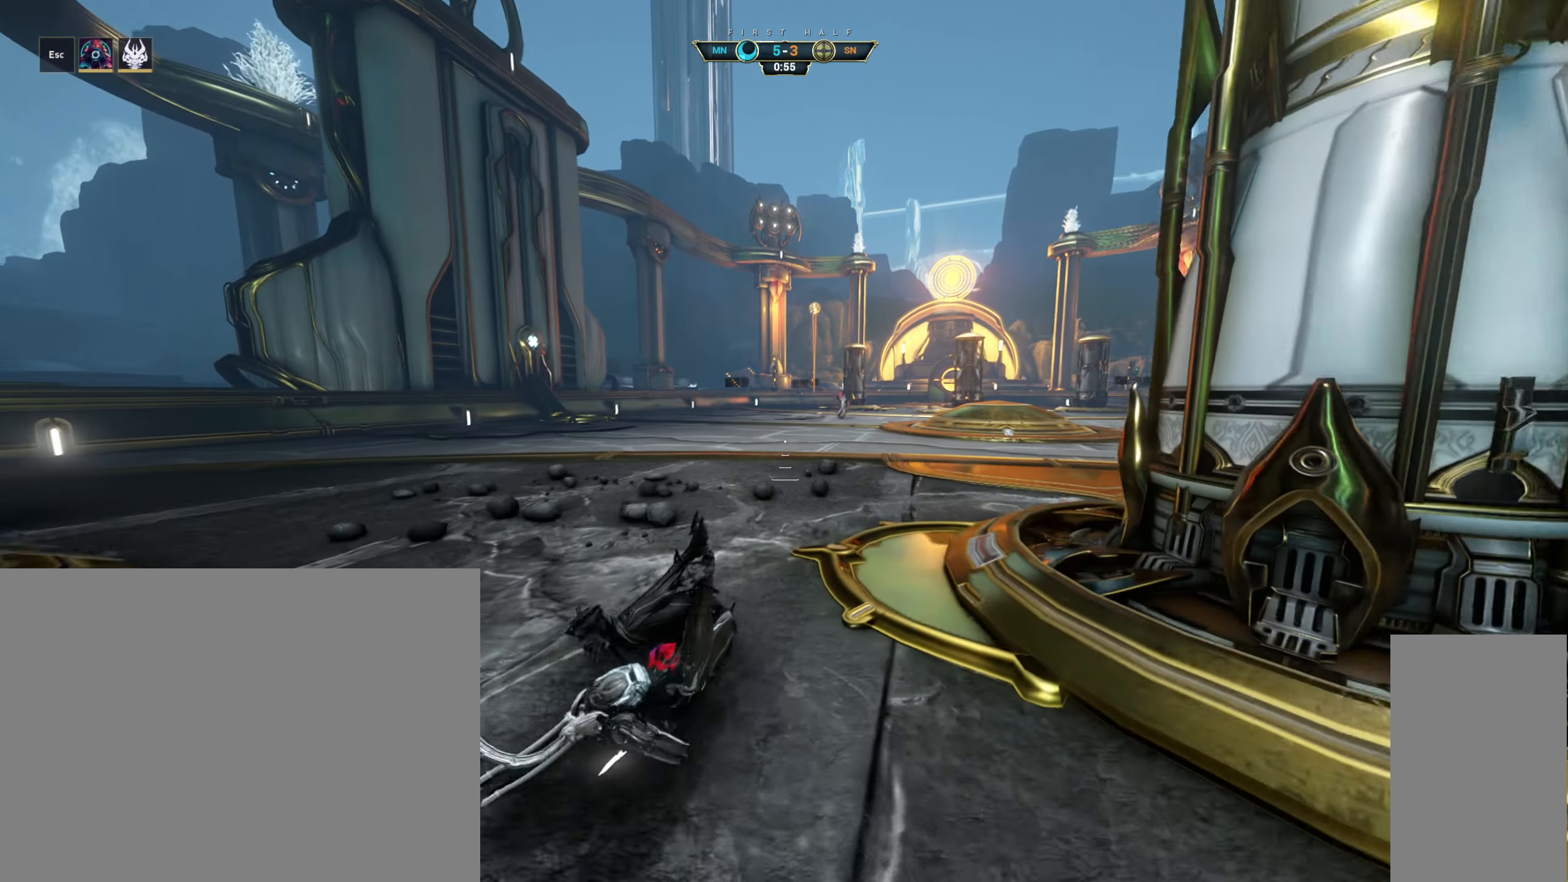
{"keys": ["s"], "mouse": [], "events": [[134, "w", "up"], [300, "space", "down"], [384, "space", "up"], [467, "s", "down"]]}
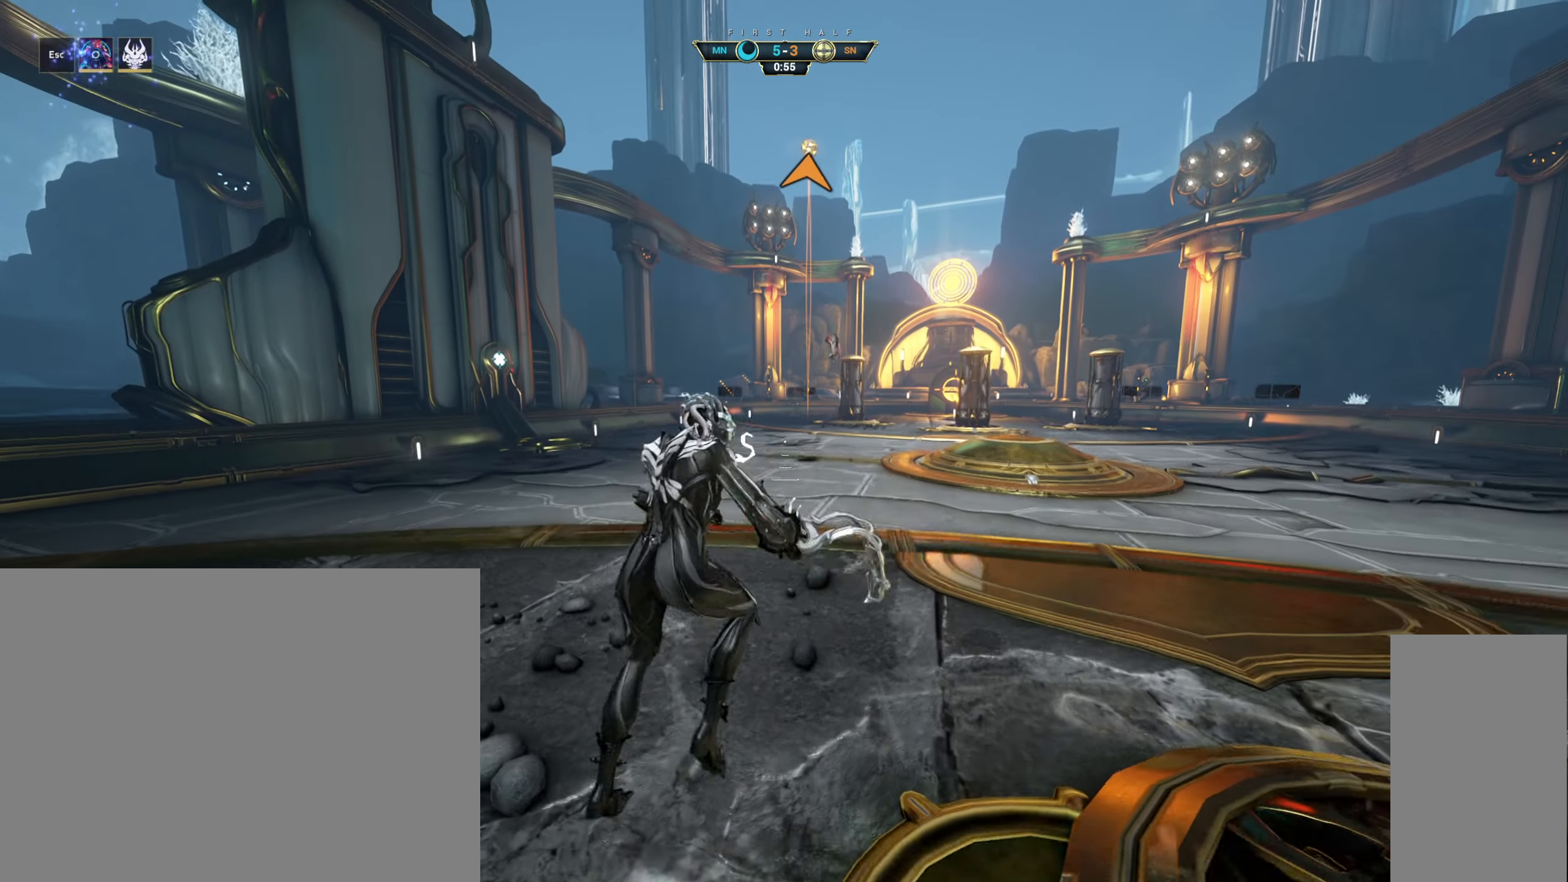
{"keys": ["s"], "mouse": [], "events": [[284, "ctrl", "down"], [350, "space", "down"], [384, "ctrl", "up"], [434, "space", "up"]]}
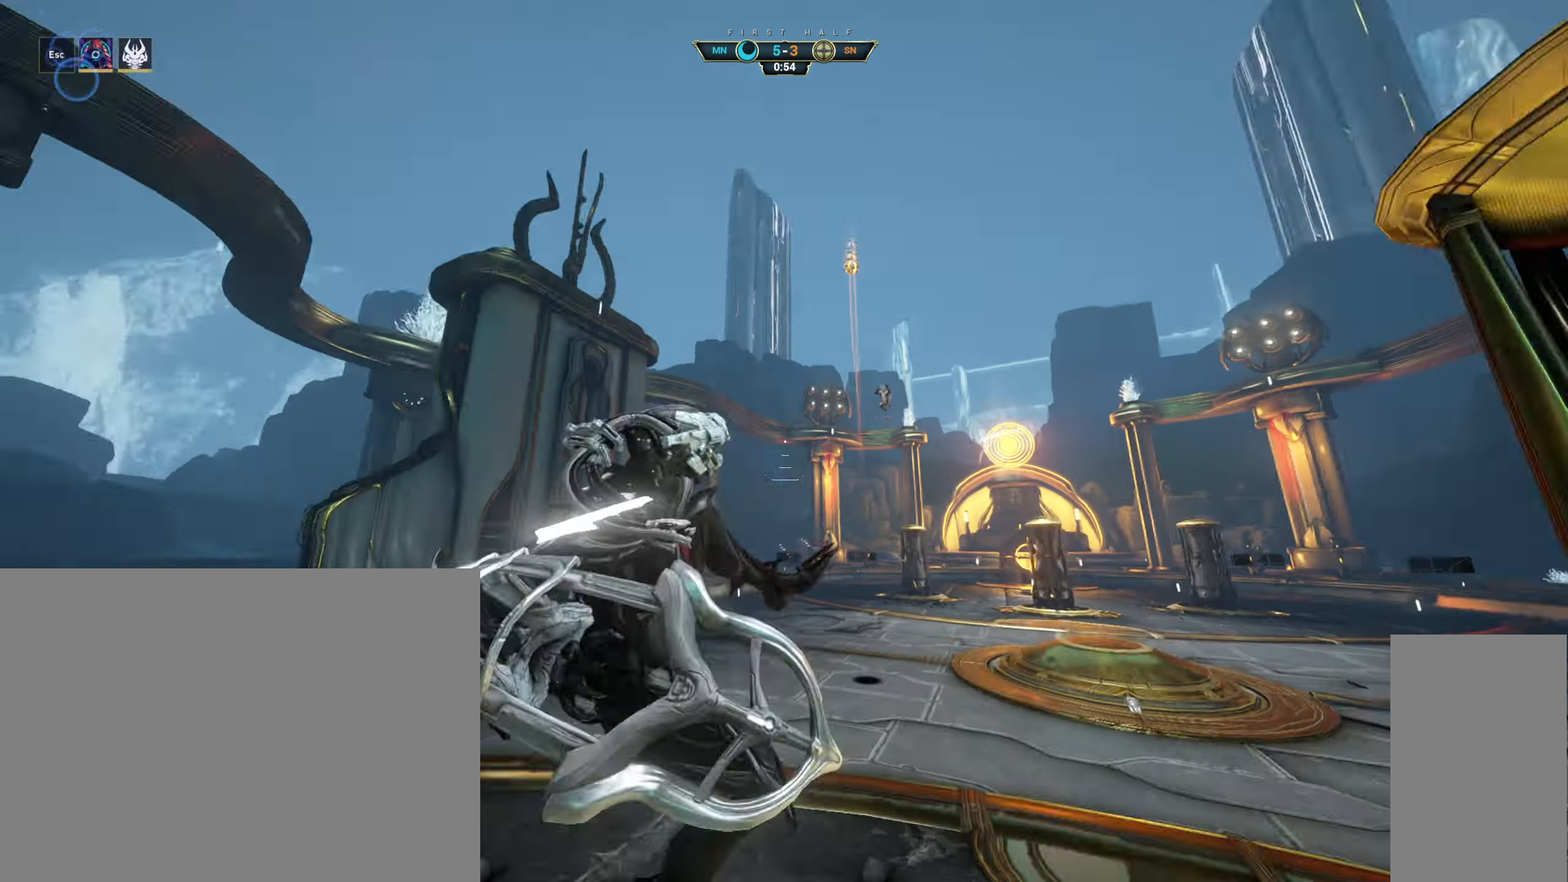
{"keys": ["d", "w"], "mouse": [], "events": [[67, "a", "down"], [117, "s", "up"], [200, "a", "up"], [450, "d", "down"], [450, "w", "down"]]}
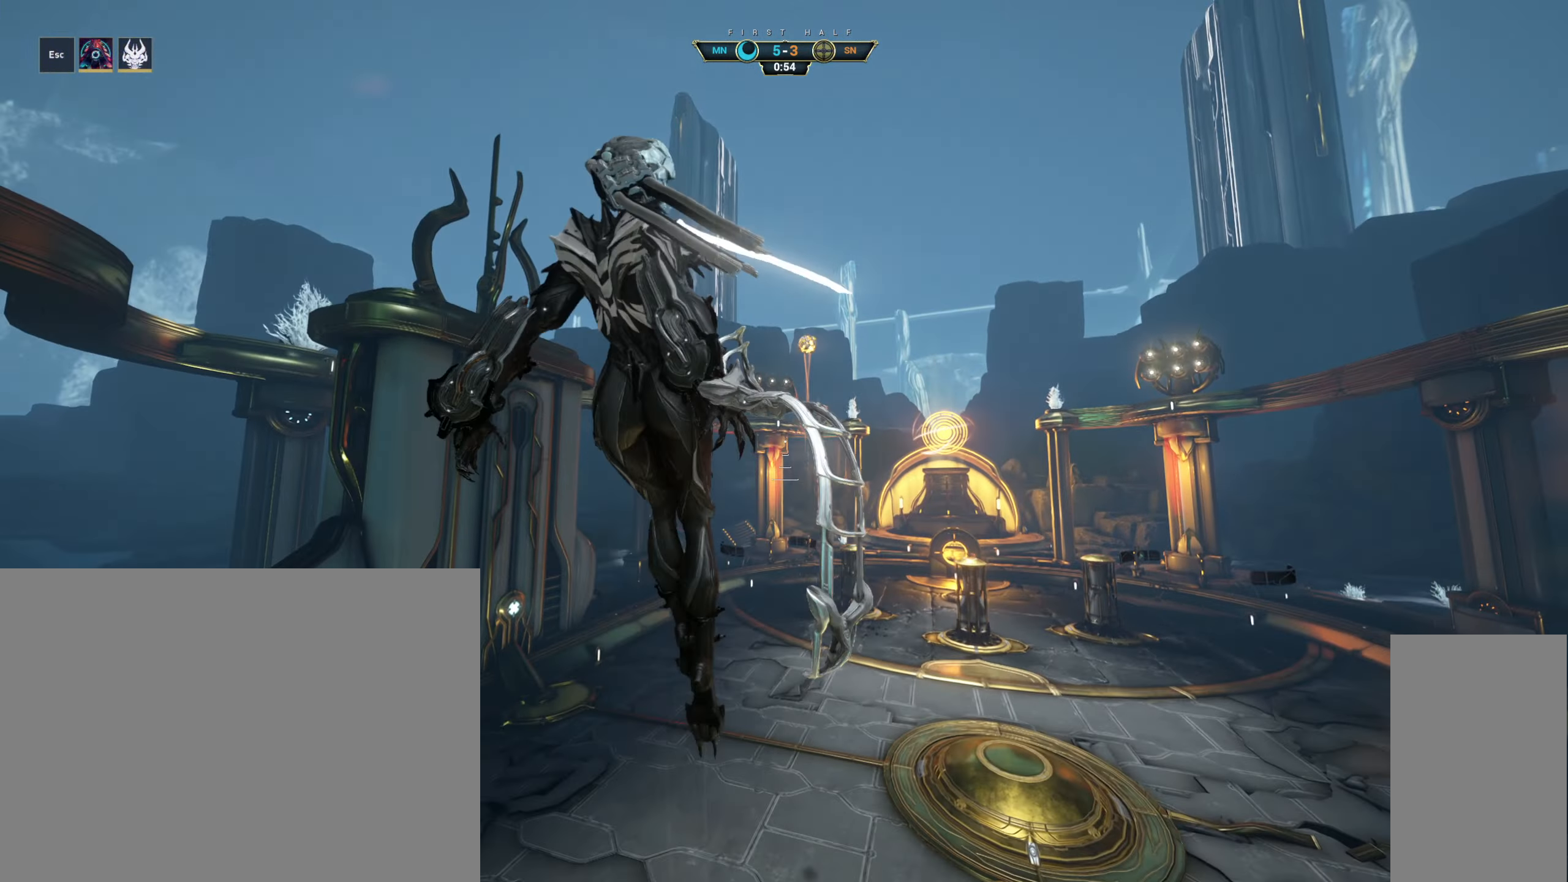
{"keys": ["w"], "mouse": ["right"], "events": [[17, "d", "up"], [184, "mouse_right", "down"], [350, "e", "down"], [434, "e", "up"]]}
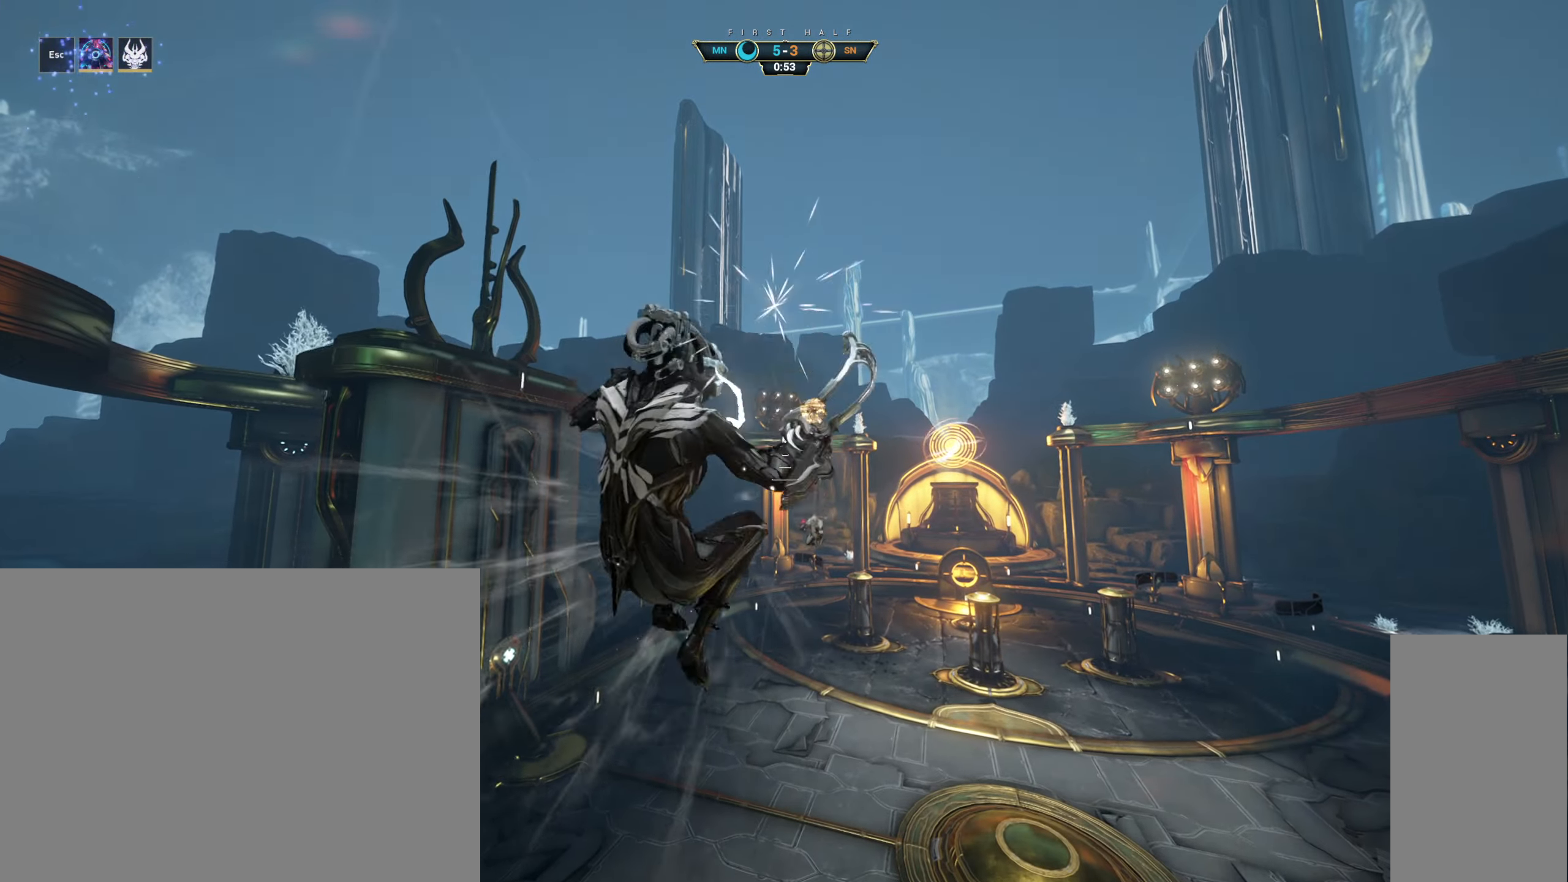
{"keys": ["w"], "mouse": ["right"], "events": [[217, "mouse_right", "up"], [350, "mouse_right", "down"]]}